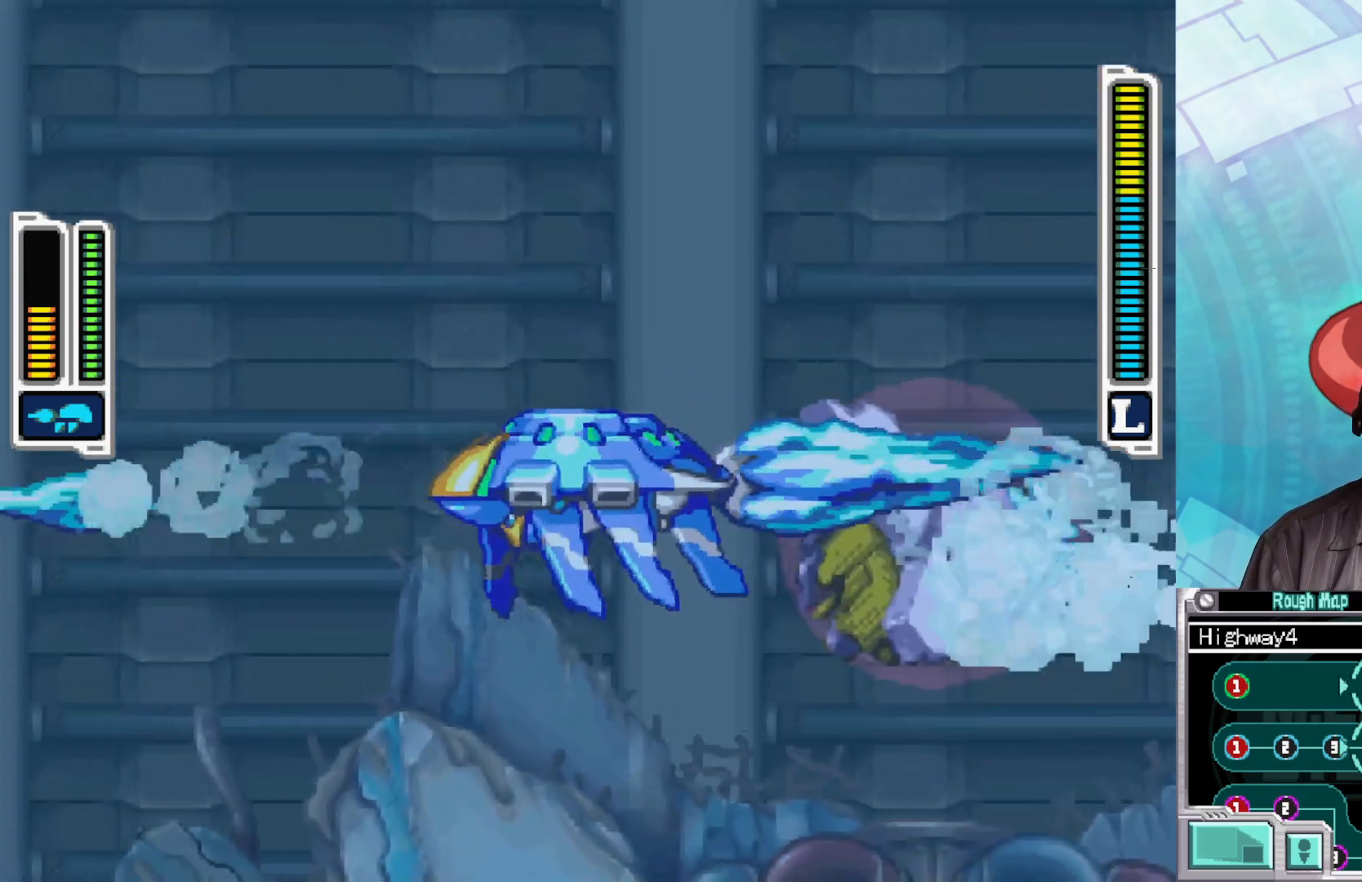
Gameplay with a controller (Xbox layout); each line is a JSON object with the inputs held at the frame after it. "events" lists button and stick changes between this image and that frame as [ms after this image, input, new state], when the widget could be followed in between.
{"buttons": [], "left_stick": "center", "right_stick": "center", "events": [[117, "left_stick", "down-right"], [167, "left_stick", "right"], [267, "X", "down"], [267, "left_stick", "center"], [333, "X", "up"], [417, "X", "down"], [483, "X", "up"]]}
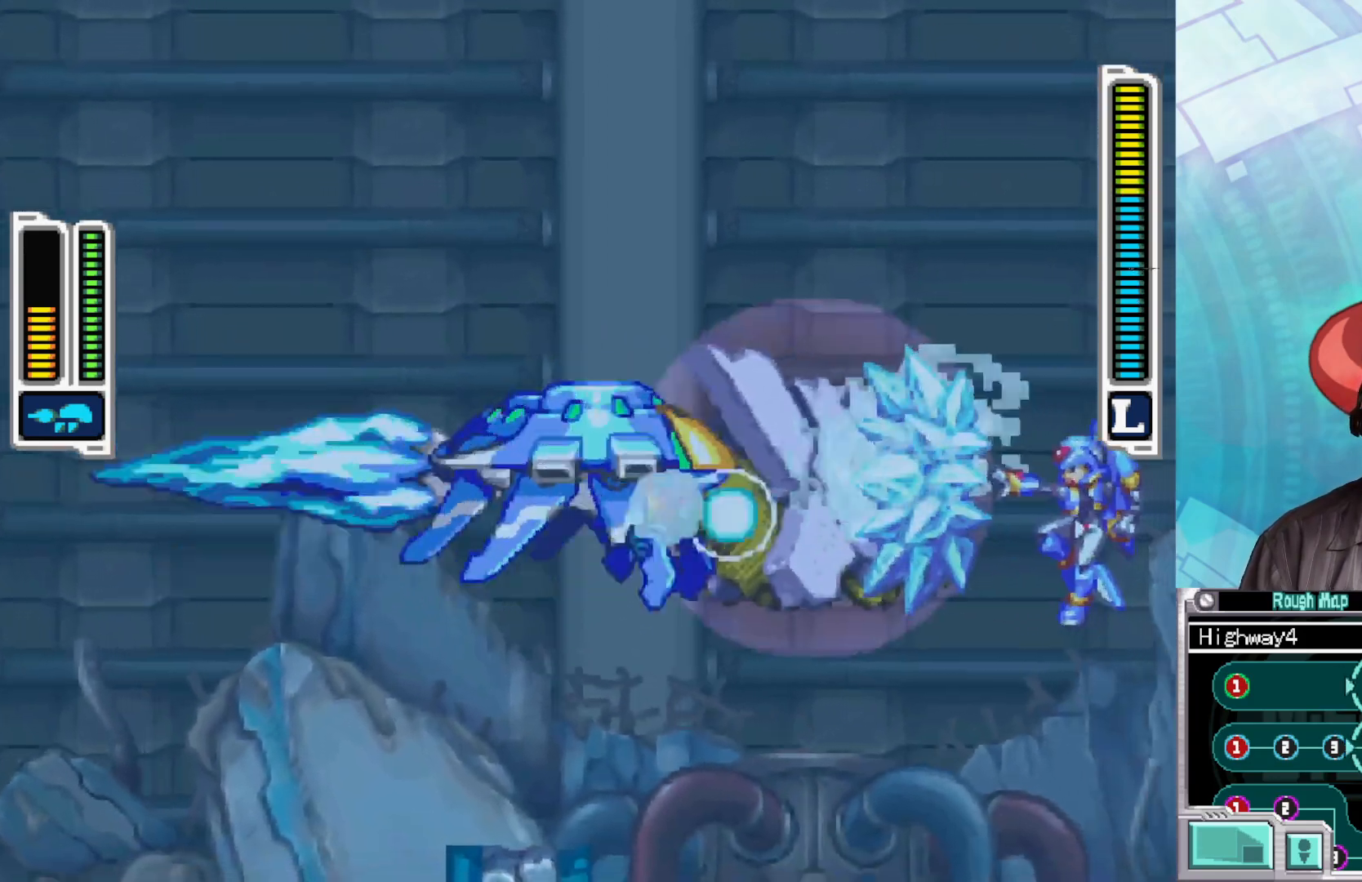
{"buttons": [], "left_stick": "left", "right_stick": "center", "events": [[67, "X", "down"], [150, "X", "up"], [217, "X", "down"], [283, "X", "up"], [350, "X", "down"], [417, "X", "up"], [417, "left_stick", "left"]]}
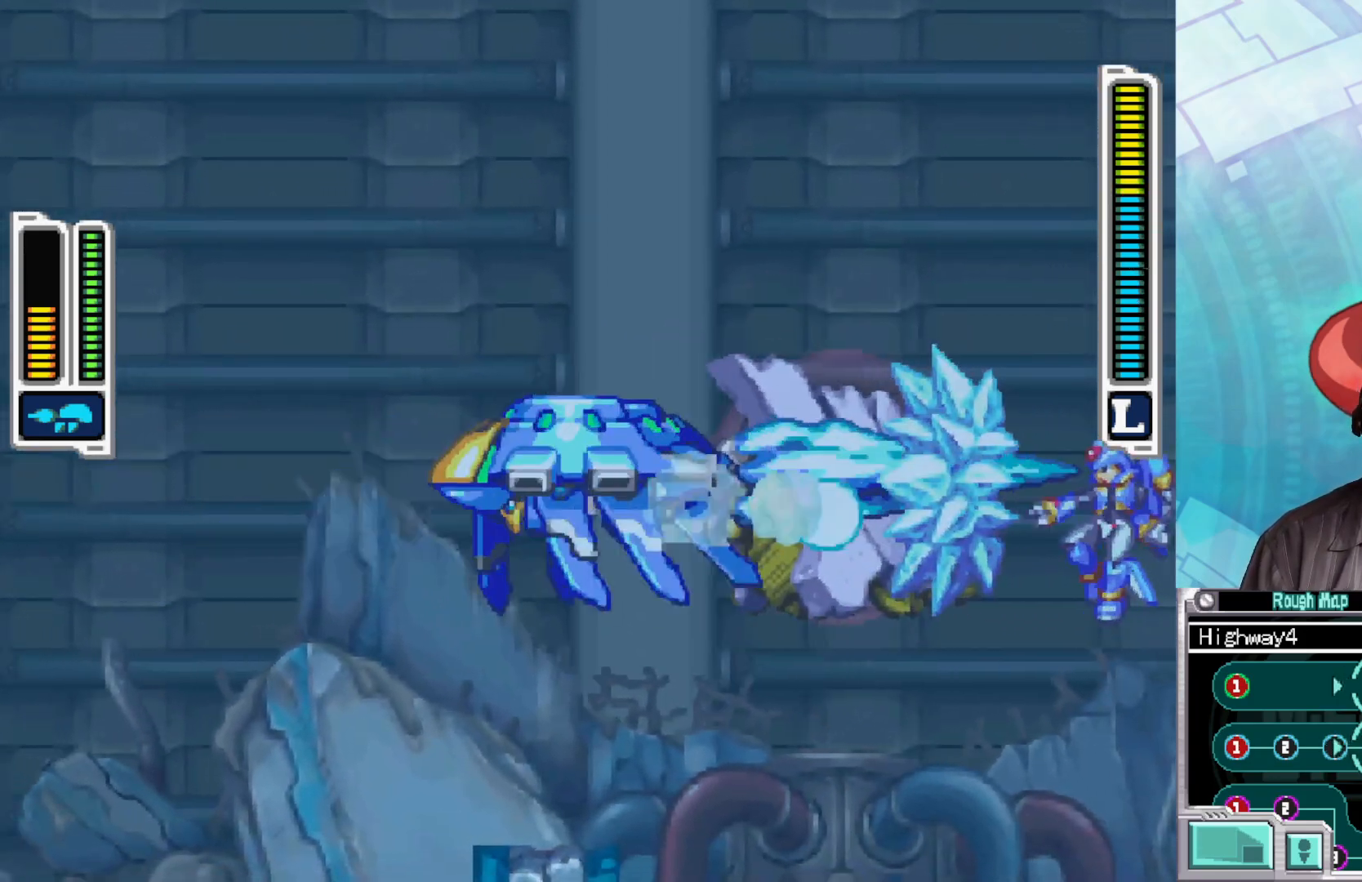
{"buttons": [], "left_stick": "down-left", "right_stick": "center", "events": [[133, "left_stick", "down-left"]]}
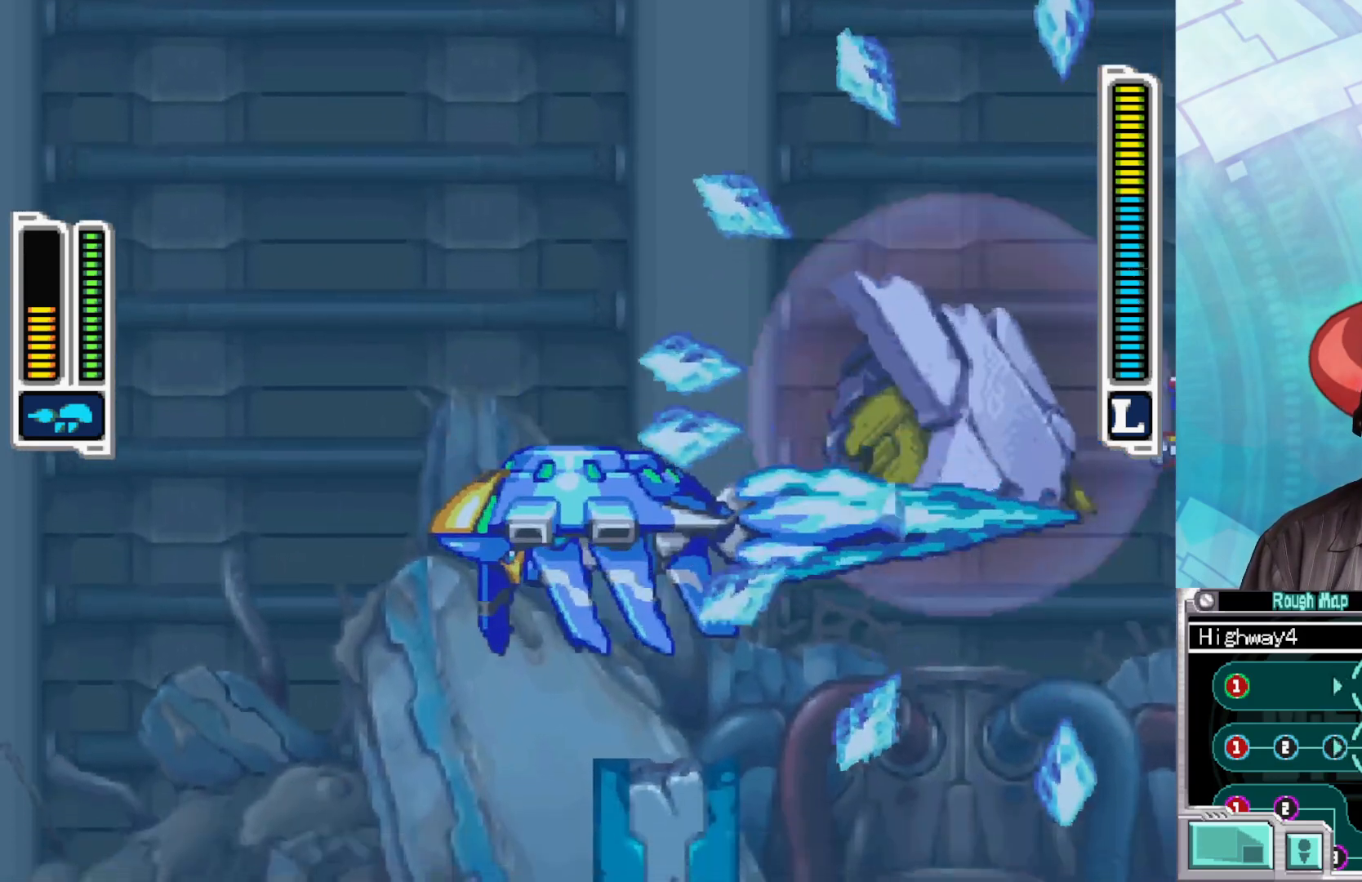
{"buttons": [], "left_stick": "left", "right_stick": "center", "events": [[133, "B", "down"], [217, "left_stick", "left"], [400, "B", "up"]]}
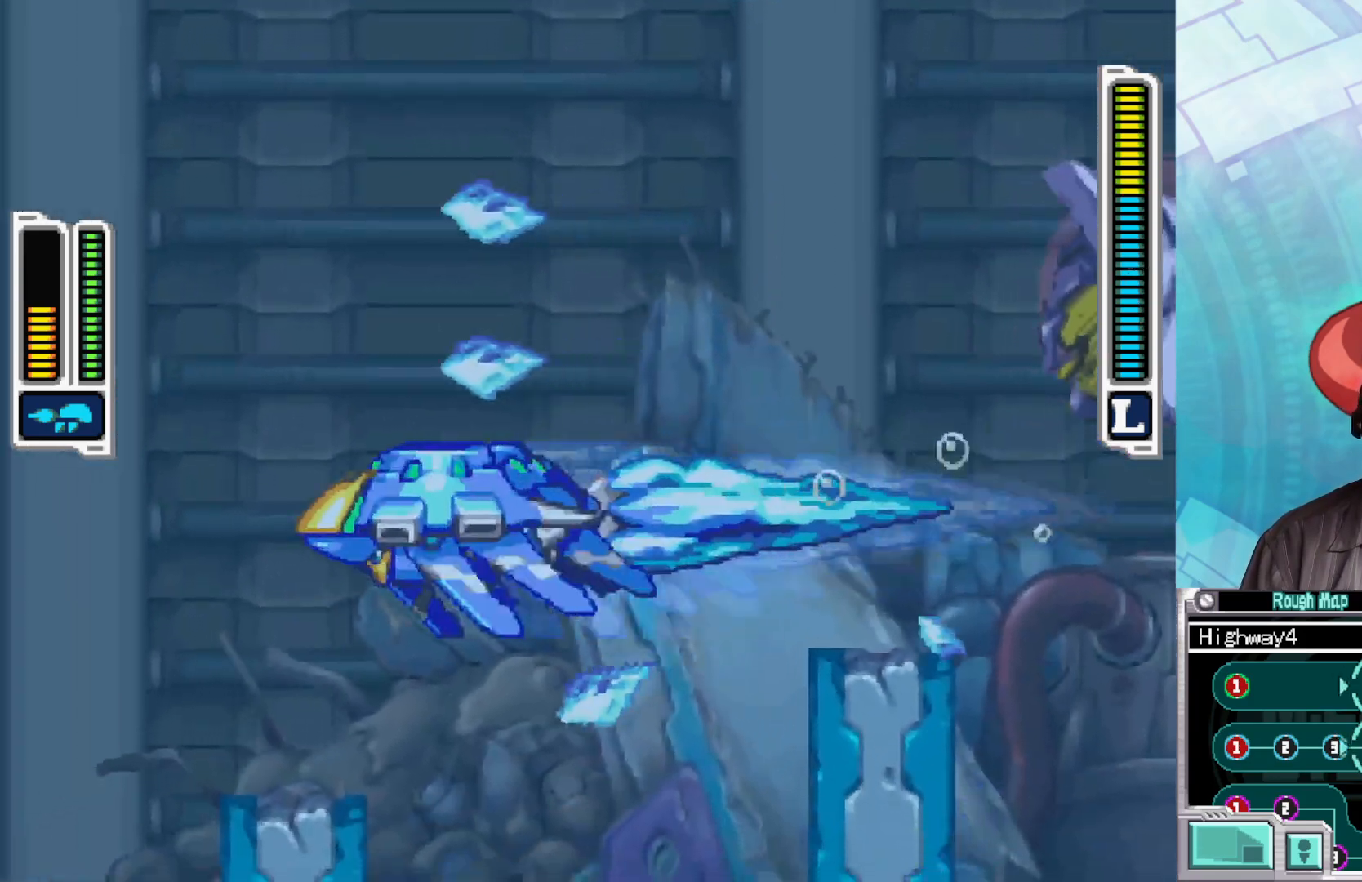
{"buttons": ["B"], "left_stick": "up-right", "right_stick": "center", "events": [[50, "left_stick", "up-right"], [83, "B", "down"]]}
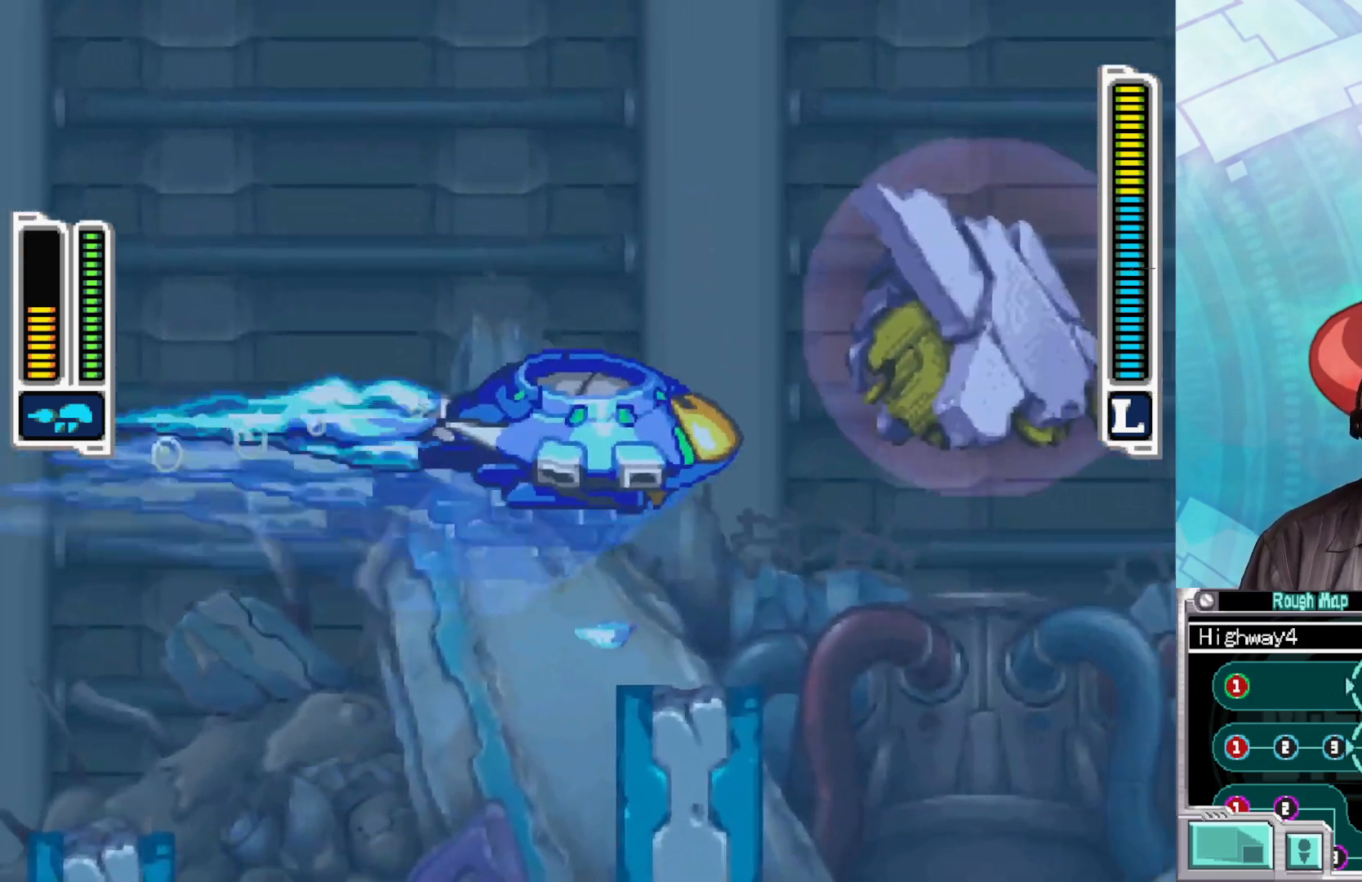
{"buttons": [], "left_stick": "right", "right_stick": "center", "events": [[17, "B", "up"], [17, "left_stick", "up"], [133, "X", "down"], [233, "left_stick", "center"], [267, "X", "up"], [333, "X", "down"], [417, "X", "up"], [433, "left_stick", "right"]]}
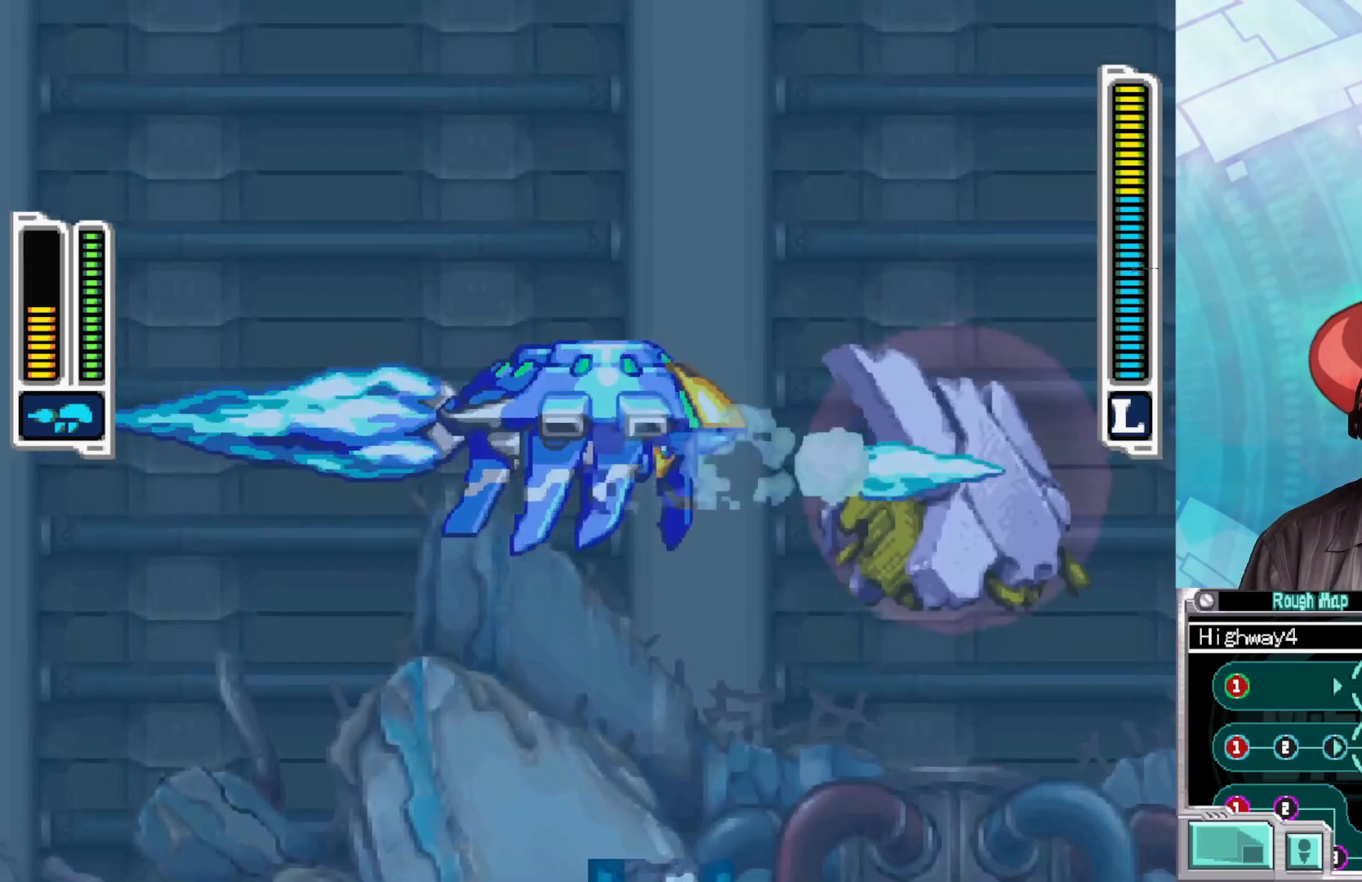
{"buttons": [], "left_stick": "left", "right_stick": "center", "events": [[267, "left_stick", "down-right"], [500, "left_stick", "left"]]}
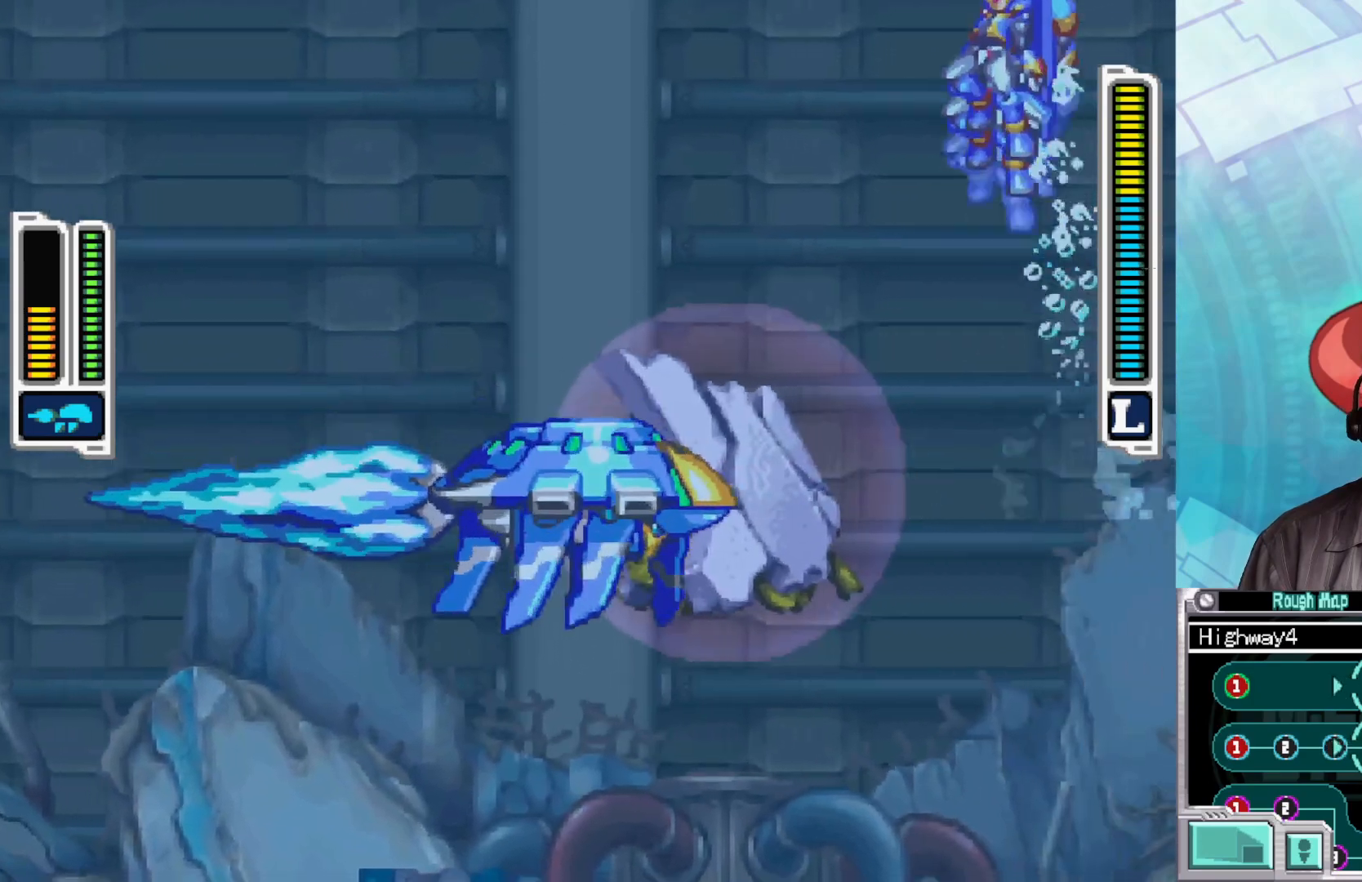
{"buttons": ["X"], "left_stick": "center", "right_stick": "center", "events": [[217, "left_stick", "center"], [483, "X", "down"]]}
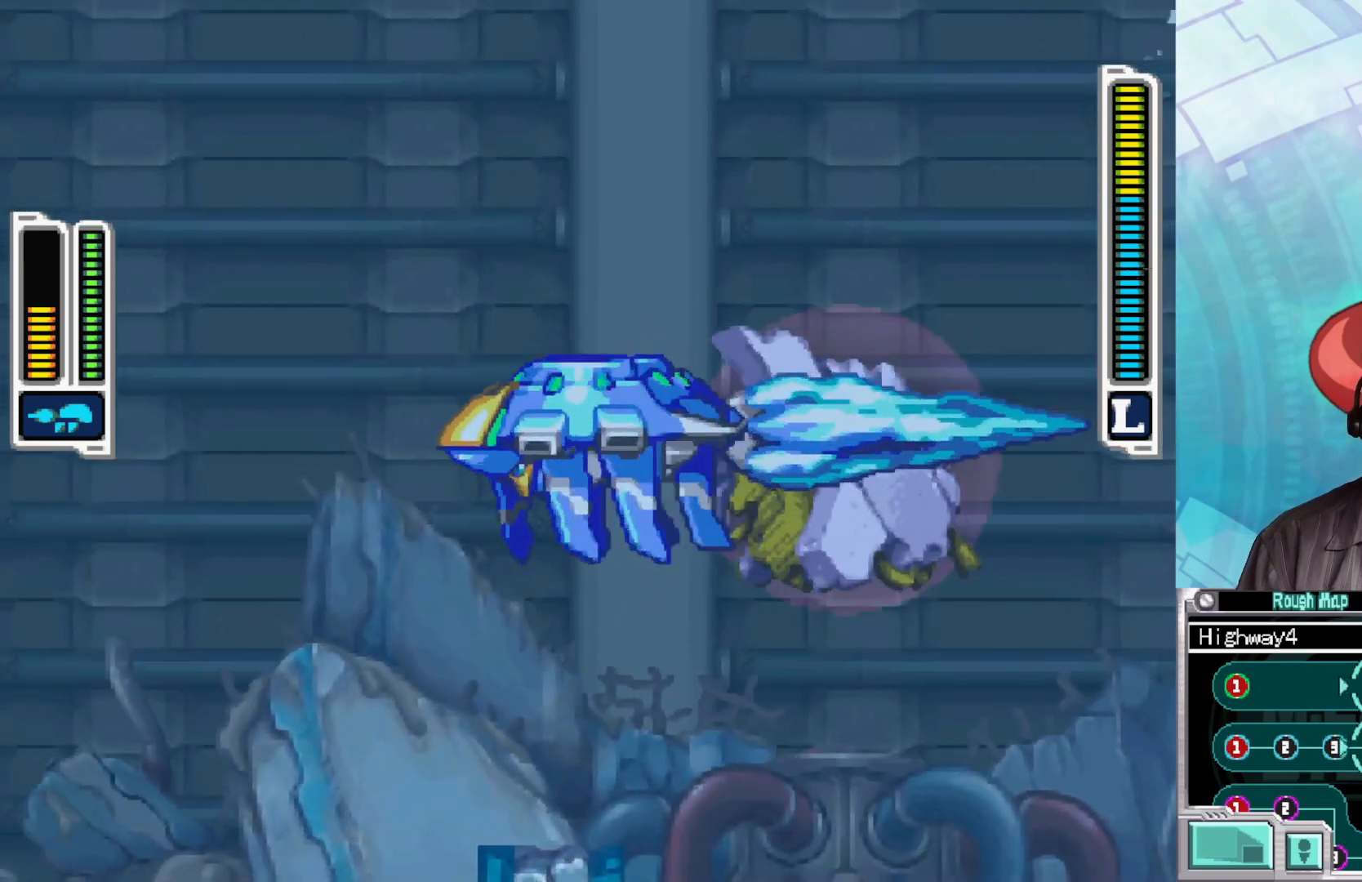
{"buttons": [], "left_stick": "center", "right_stick": "center", "events": [[83, "X", "up"], [317, "X", "down"], [417, "X", "up"]]}
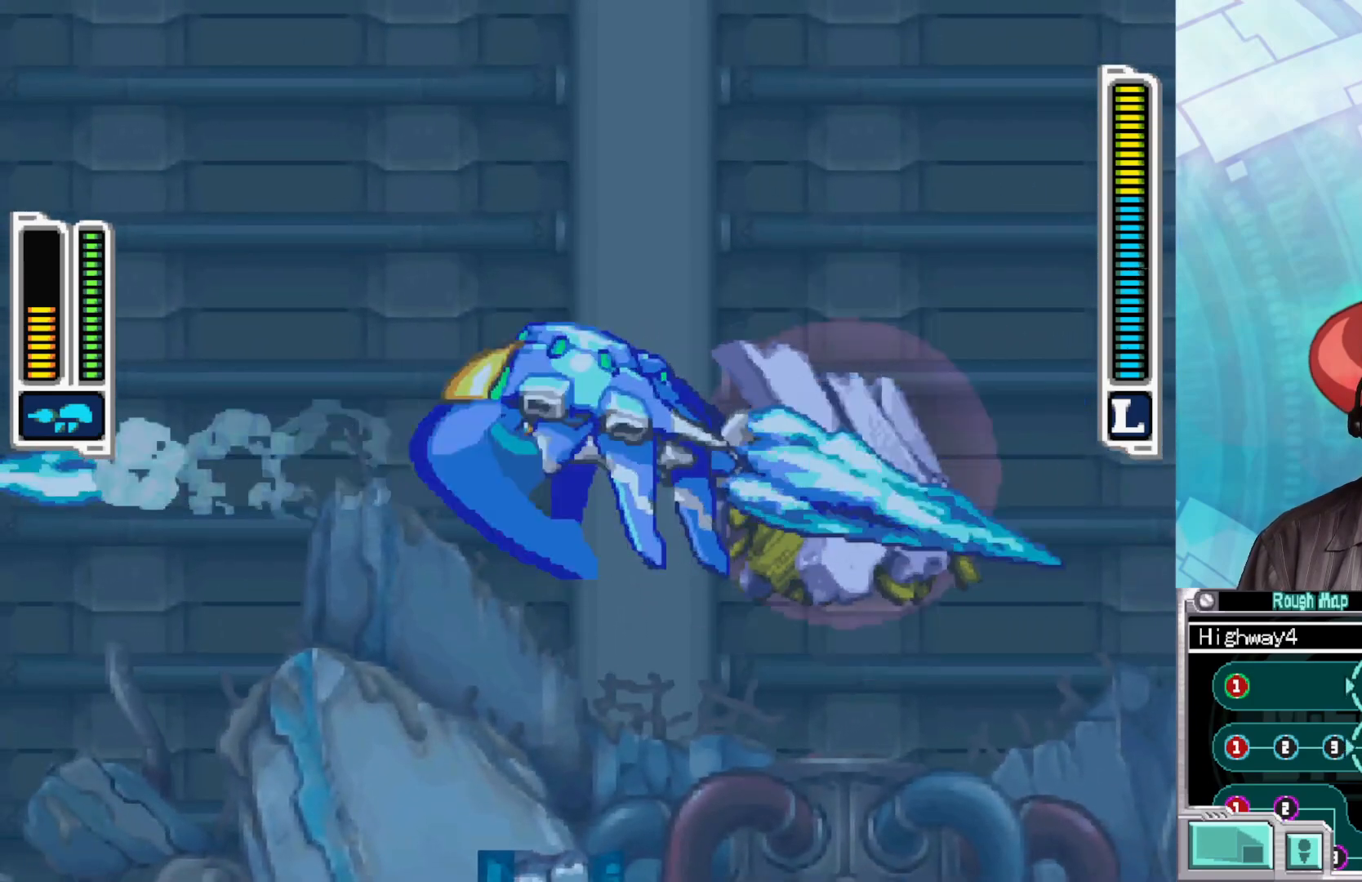
{"buttons": [], "left_stick": "center", "right_stick": "center", "events": []}
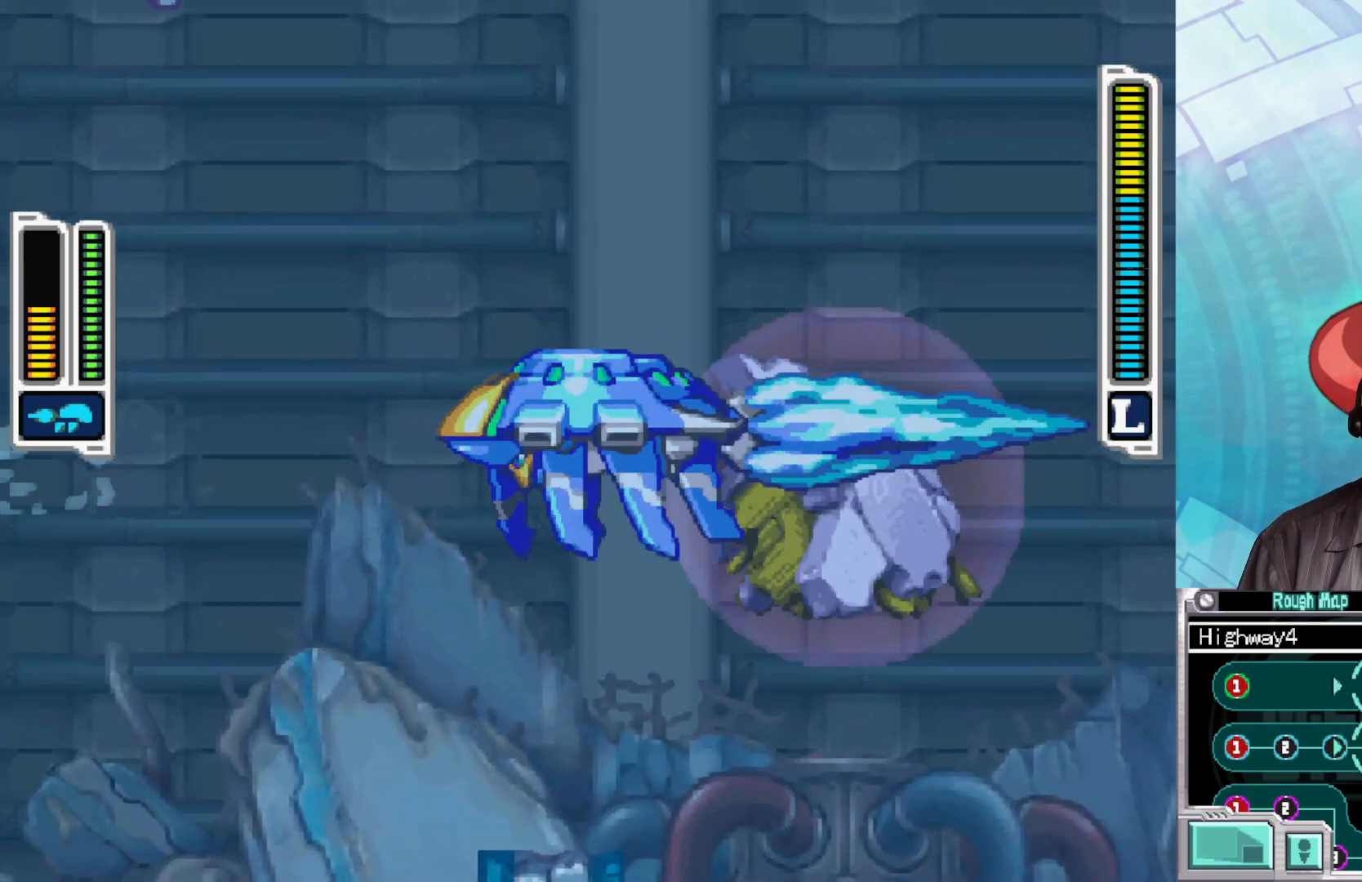
{"buttons": ["B"], "left_stick": "down-right", "right_stick": "center", "events": [[150, "left_stick", "down"], [317, "left_stick", "down-right"], [383, "B", "down"]]}
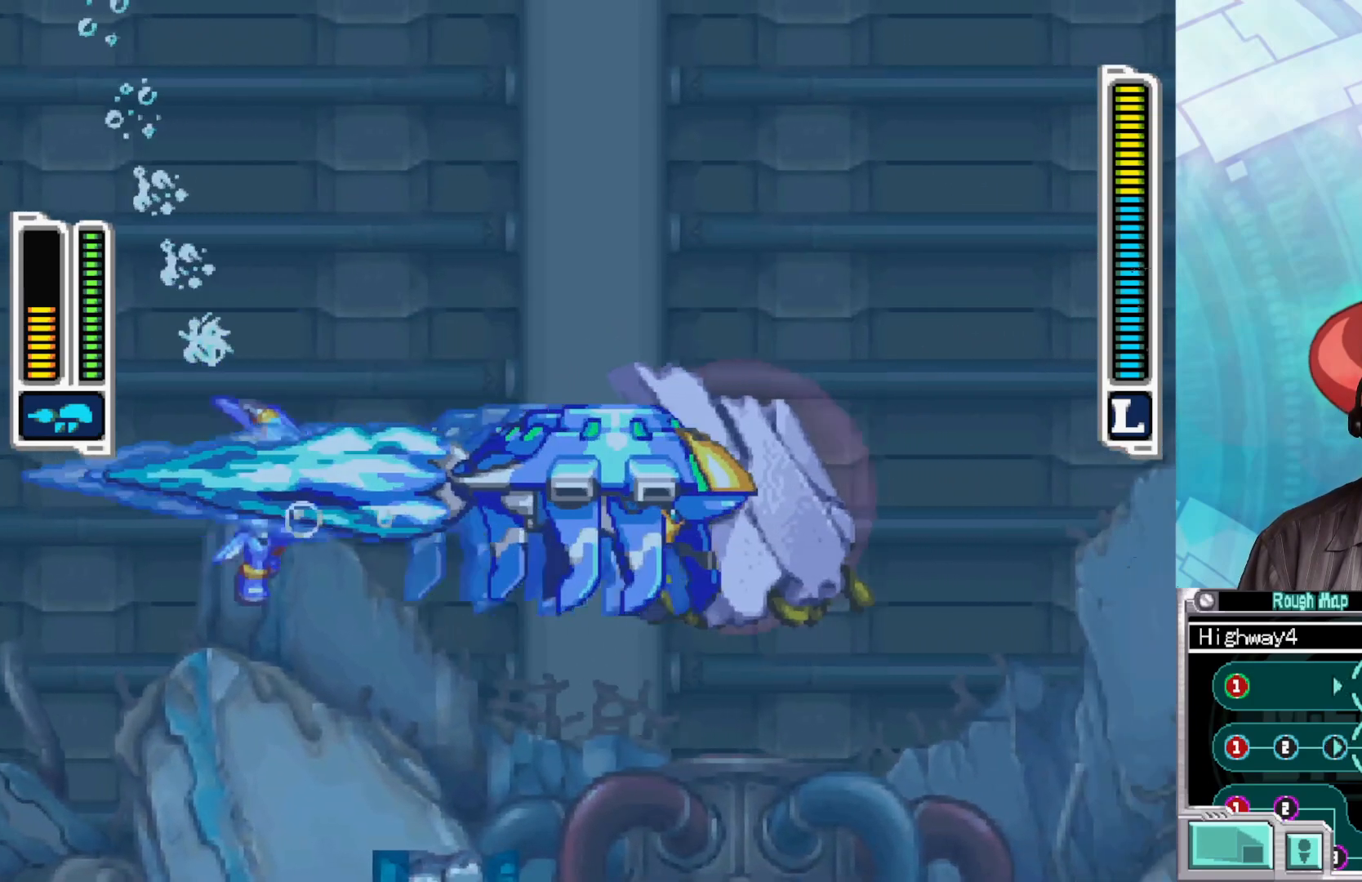
{"buttons": ["X"], "left_stick": "center", "right_stick": "center", "events": [[233, "B", "up"], [300, "left_stick", "left"], [333, "X", "down"], [400, "left_stick", "center"], [433, "X", "up"], [483, "X", "down"]]}
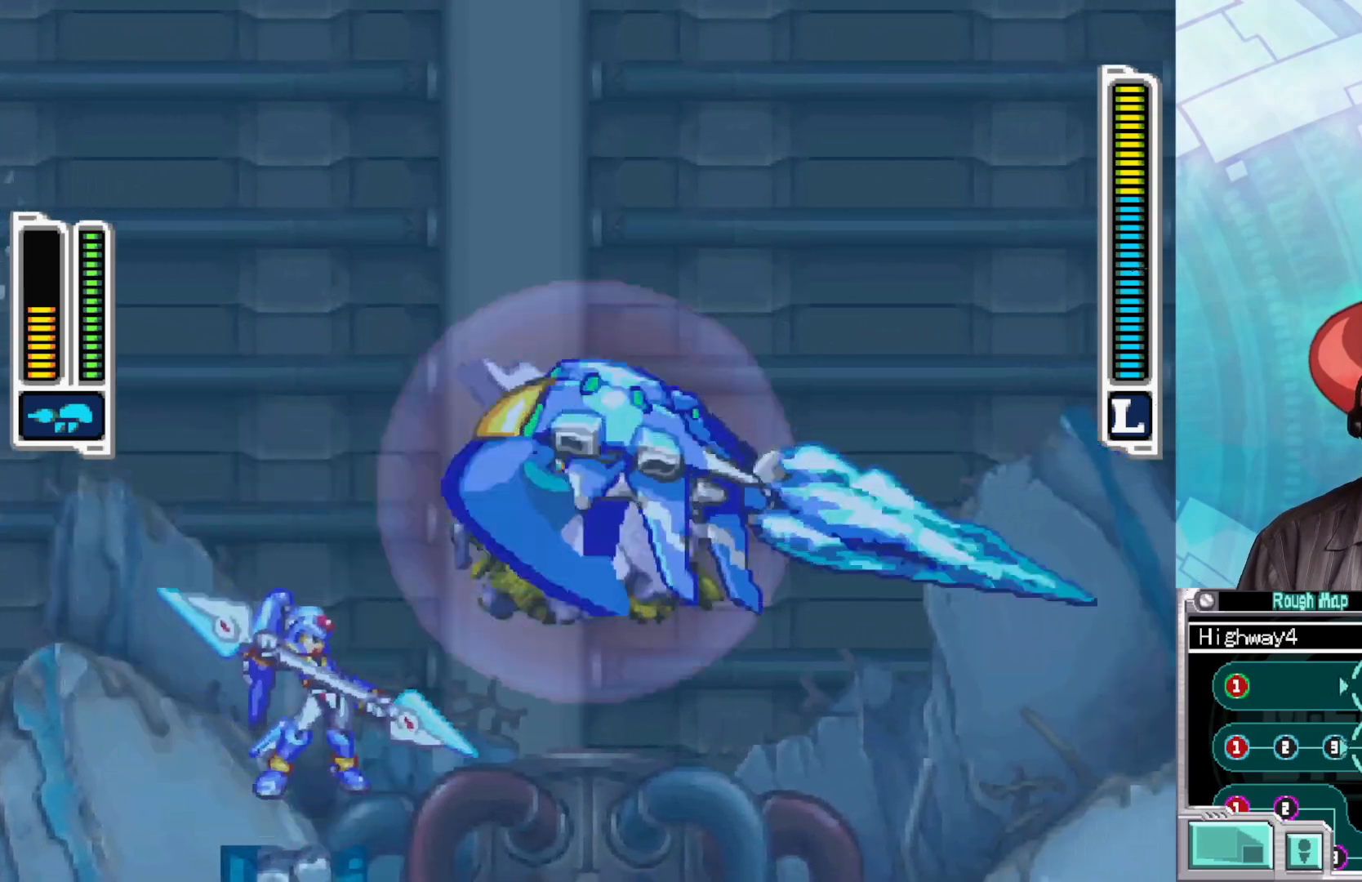
{"buttons": [], "left_stick": "right", "right_stick": "center", "events": [[67, "X", "up"], [150, "X", "down"], [217, "left_stick", "right"], [233, "X", "up"]]}
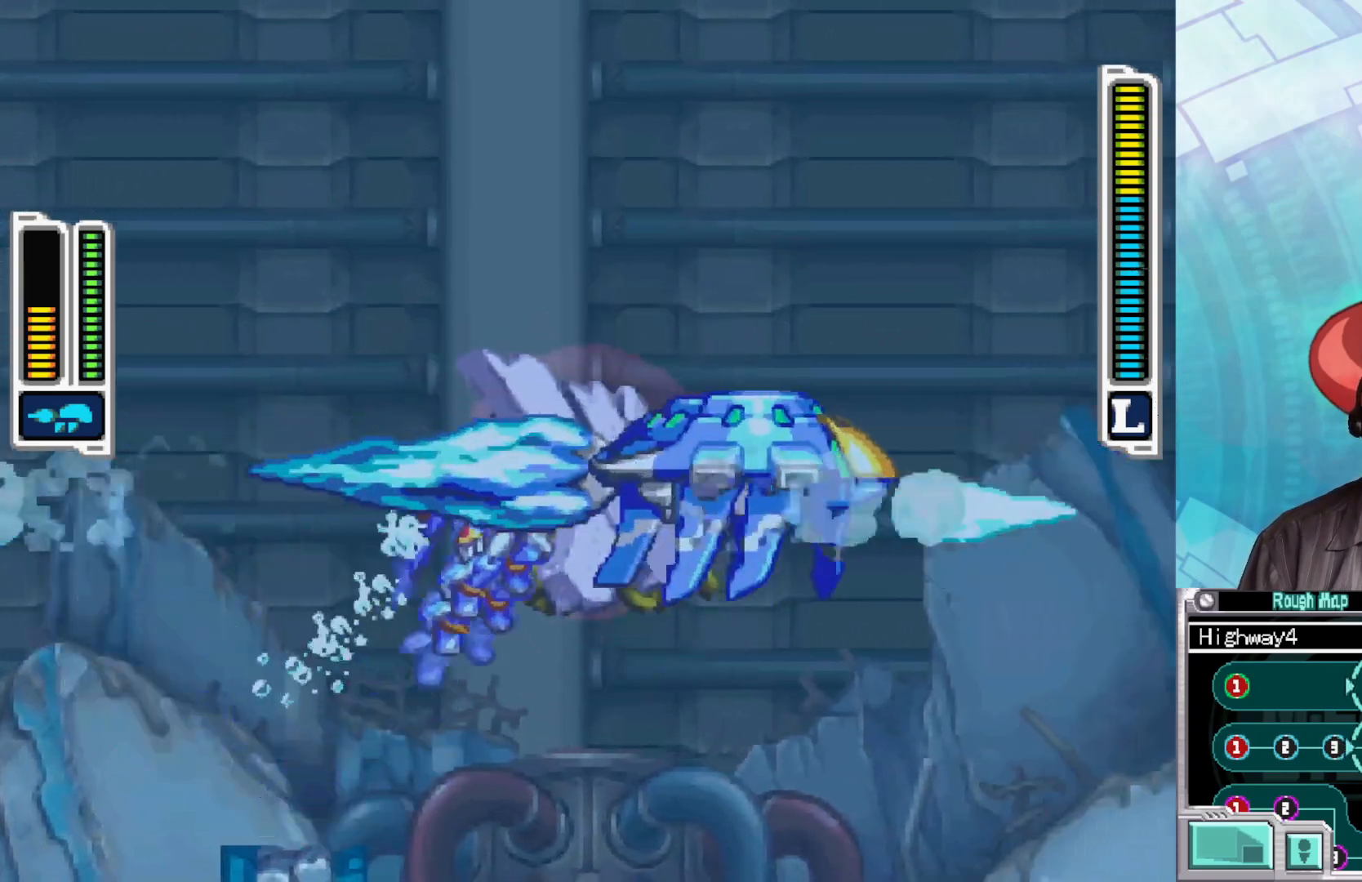
{"buttons": ["B"], "left_stick": "left", "right_stick": "center", "events": [[233, "left_stick", "center"], [283, "left_stick", "left"], [333, "B", "down"]]}
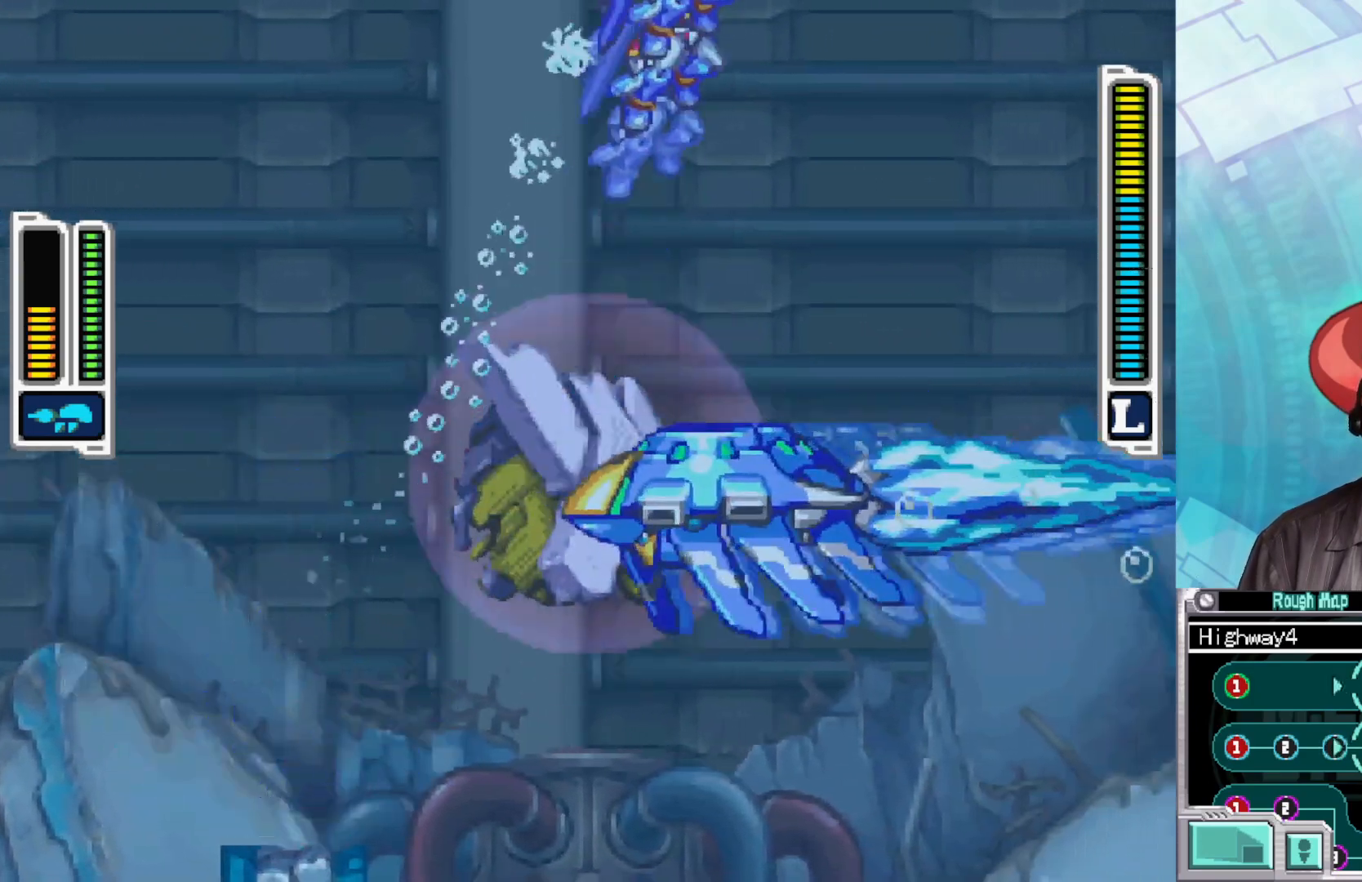
{"buttons": [], "left_stick": "center", "right_stick": "center", "events": [[383, "B", "up"], [483, "left_stick", "center"]]}
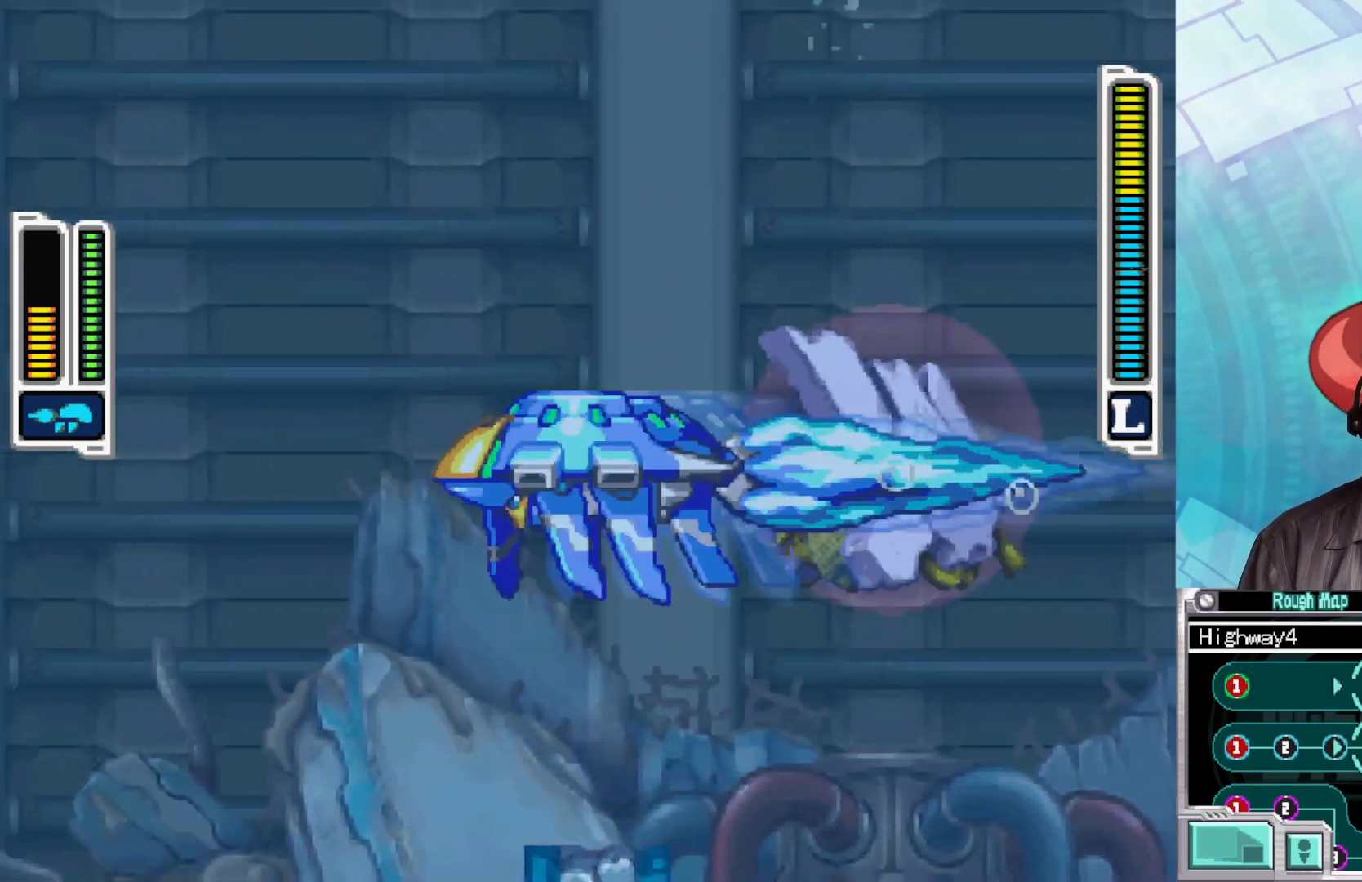
{"buttons": [], "left_stick": "center", "right_stick": "center", "events": [[33, "left_stick", "right"], [150, "left_stick", "center"]]}
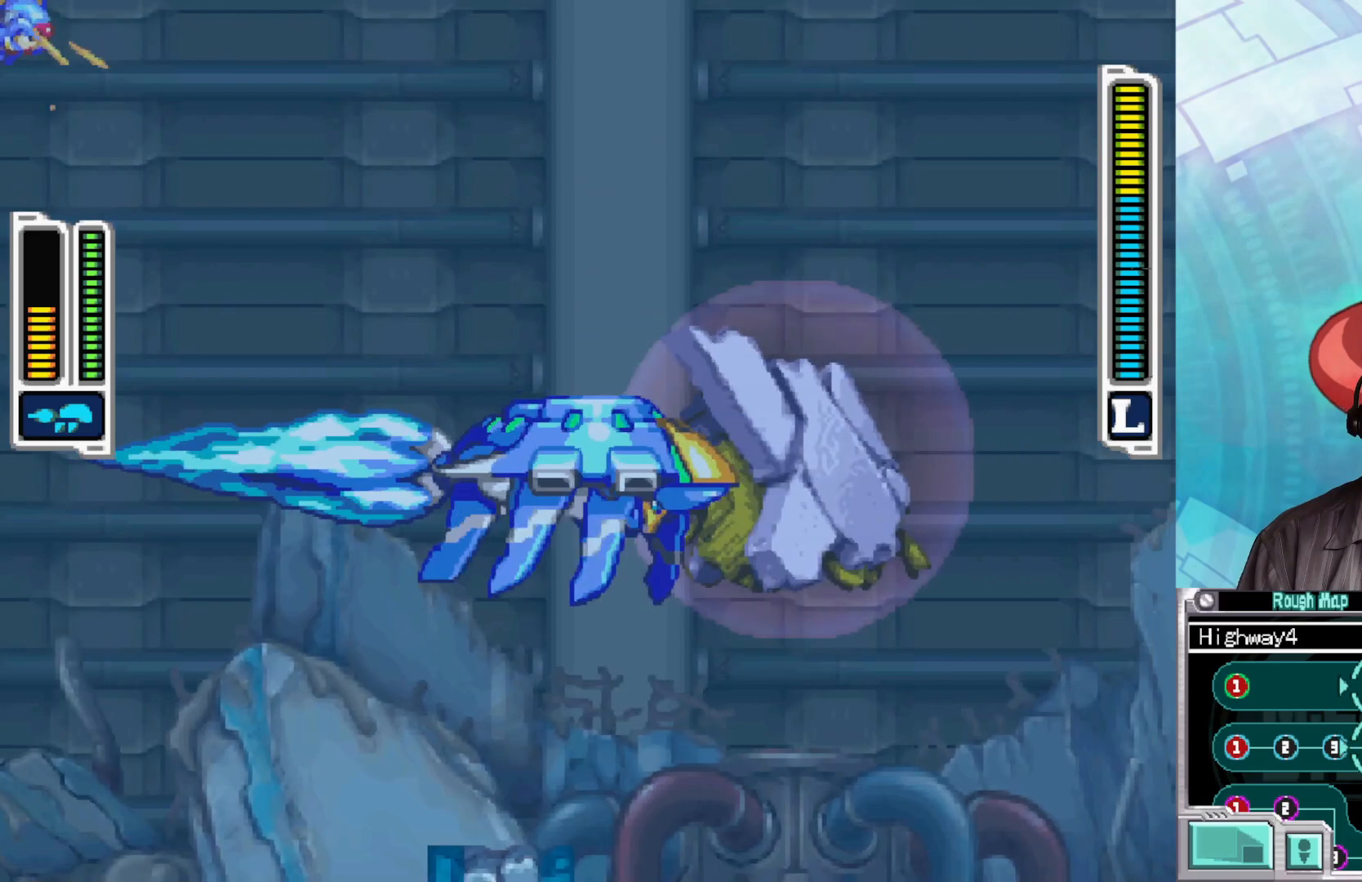
{"buttons": ["X"], "left_stick": "center", "right_stick": "center", "events": [[317, "left_stick", "right"], [383, "left_stick", "left"], [450, "X", "down"], [500, "left_stick", "center"]]}
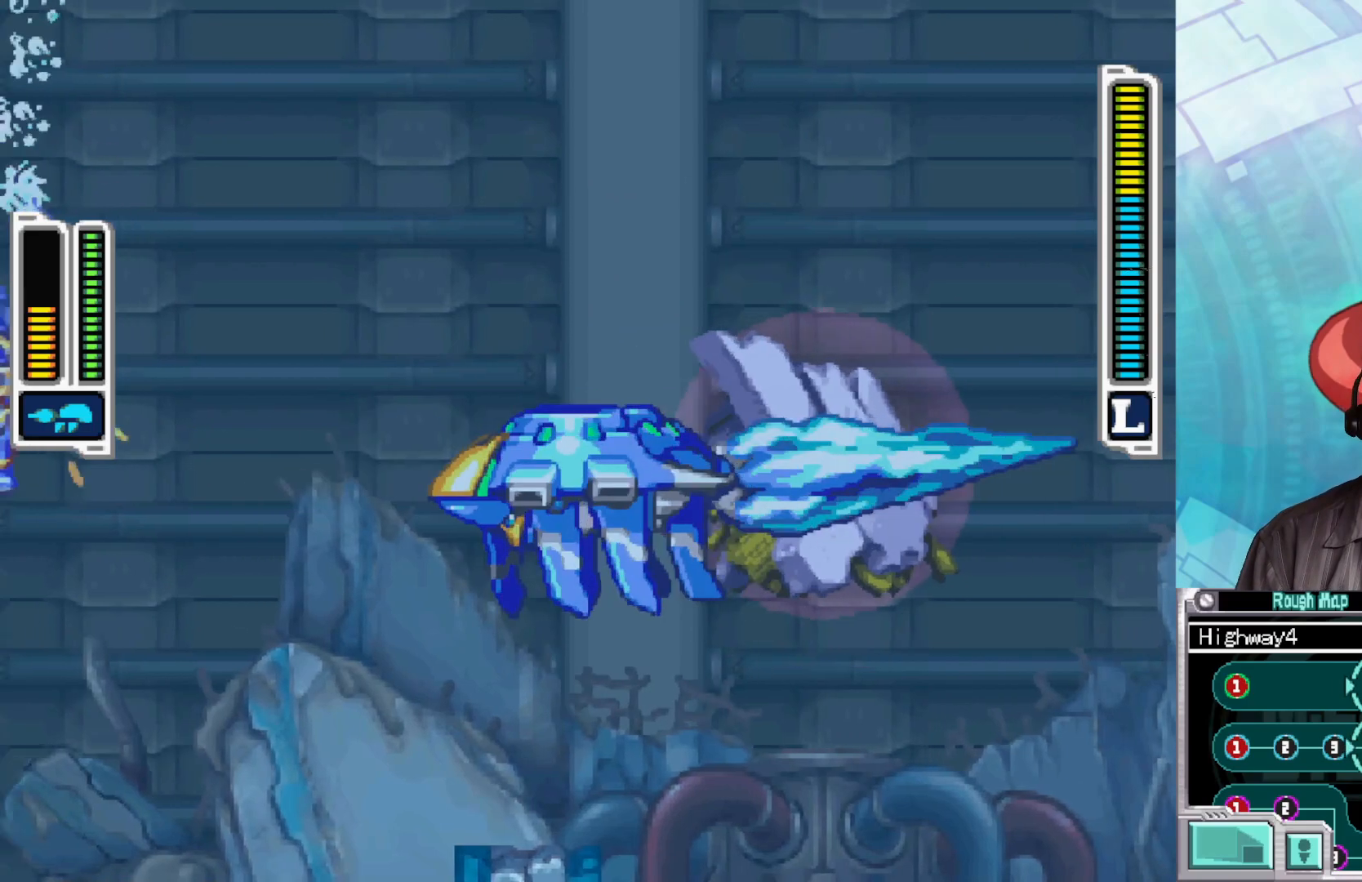
{"buttons": [], "left_stick": "center", "right_stick": "center", "events": [[17, "X", "up"], [83, "X", "down"], [167, "X", "up"], [233, "X", "down"], [317, "X", "up"], [383, "X", "down"], [467, "X", "up"]]}
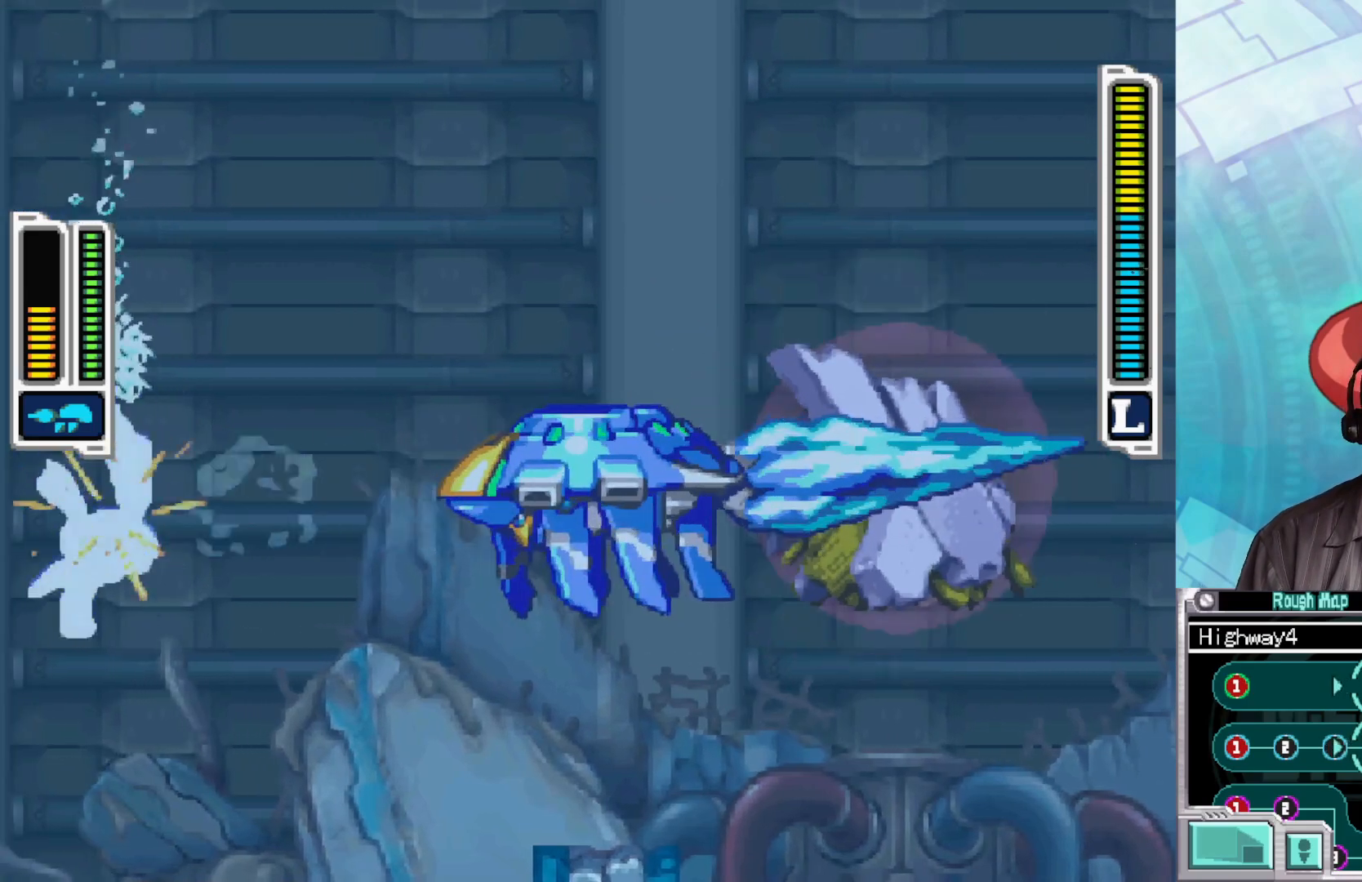
{"buttons": ["X"], "left_stick": "center", "right_stick": "center", "events": [[50, "X", "down"], [117, "X", "up"], [183, "X", "down"], [250, "X", "up"], [317, "X", "down"], [400, "X", "up"], [483, "X", "down"]]}
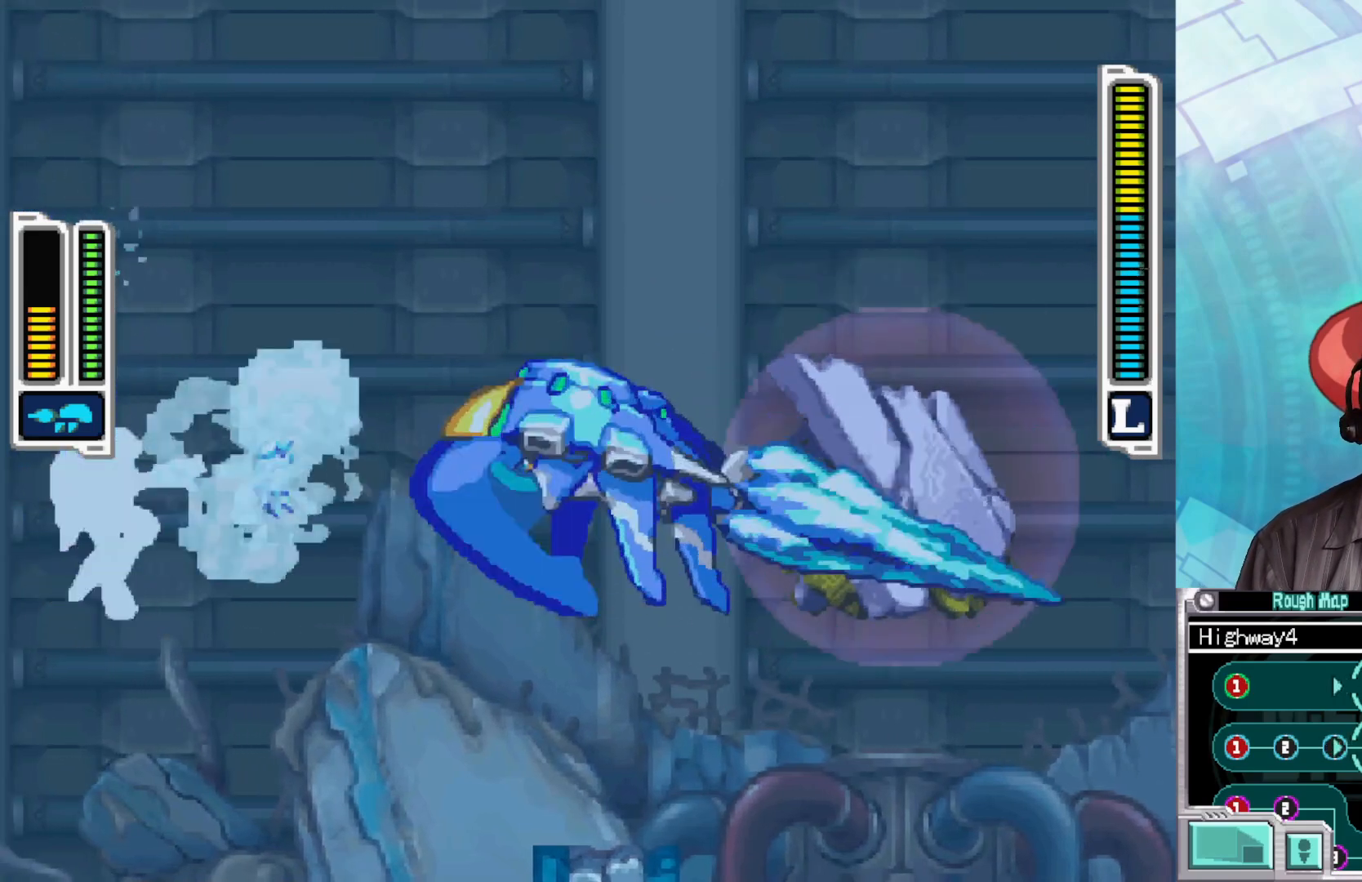
{"buttons": [], "left_stick": "center", "right_stick": "center", "events": [[50, "X", "up"], [117, "X", "down"], [200, "X", "up"], [267, "X", "down"], [350, "X", "up"], [417, "X", "down"], [483, "X", "up"]]}
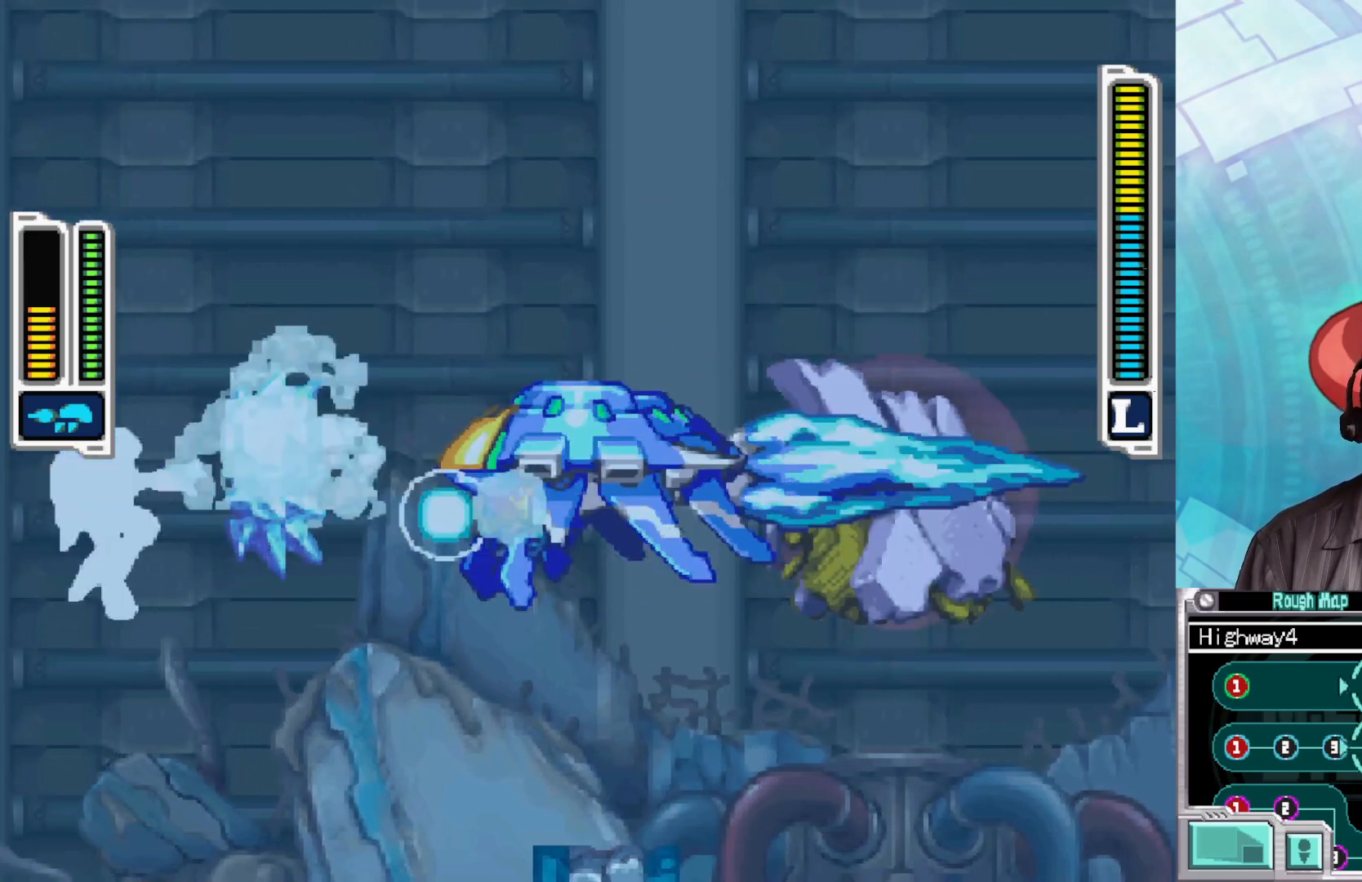
{"buttons": ["X"], "left_stick": "center", "right_stick": "center", "events": [[50, "X", "down"], [117, "X", "up"], [183, "X", "down"], [250, "X", "up"], [317, "X", "down"], [383, "X", "up"], [450, "X", "down"]]}
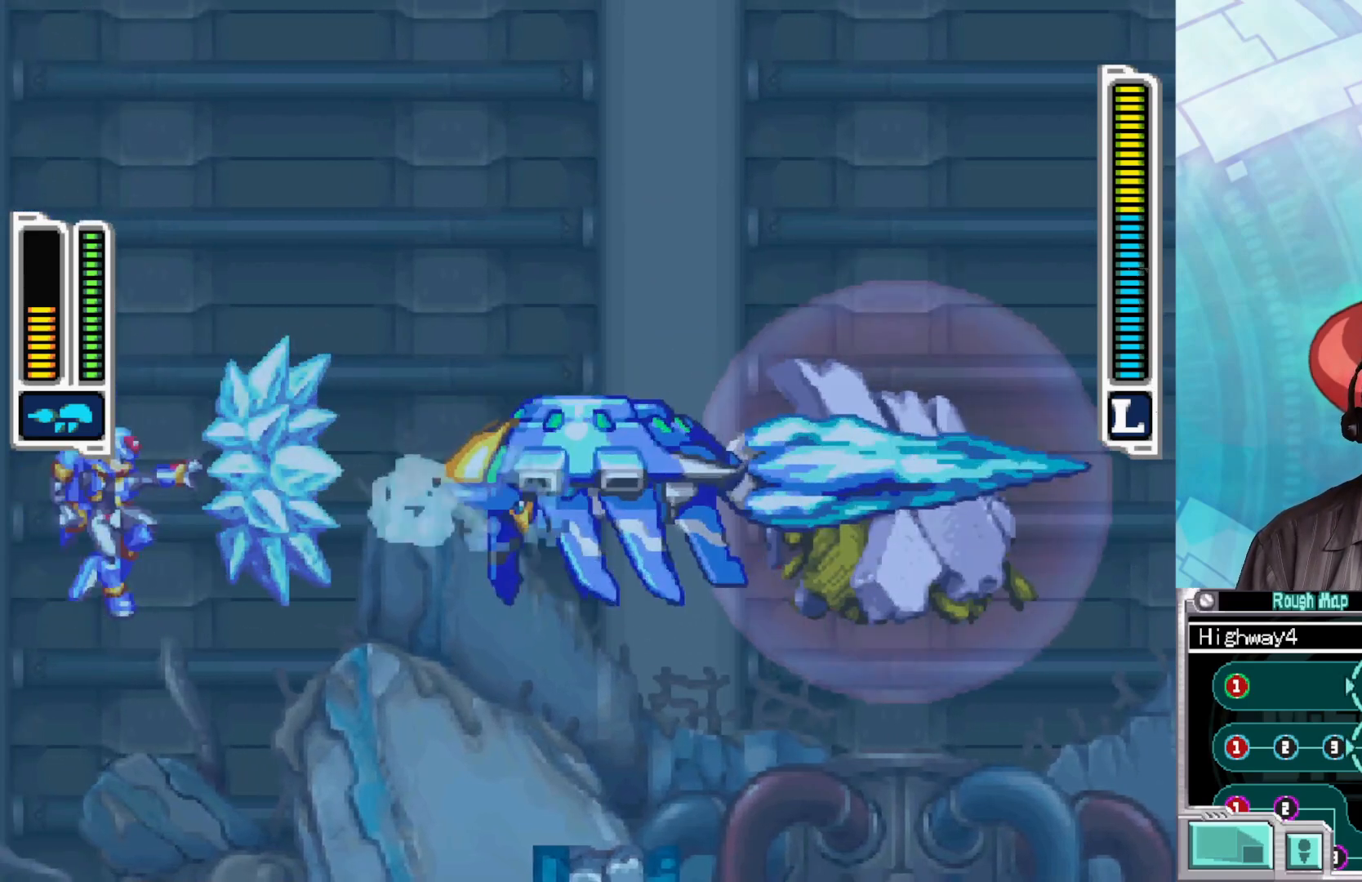
{"buttons": [], "left_stick": "right", "right_stick": "center", "events": [[17, "X", "up"], [83, "X", "down"], [133, "X", "up"], [217, "X", "down"], [267, "X", "up"], [350, "X", "down"], [383, "X", "up"], [433, "left_stick", "right"]]}
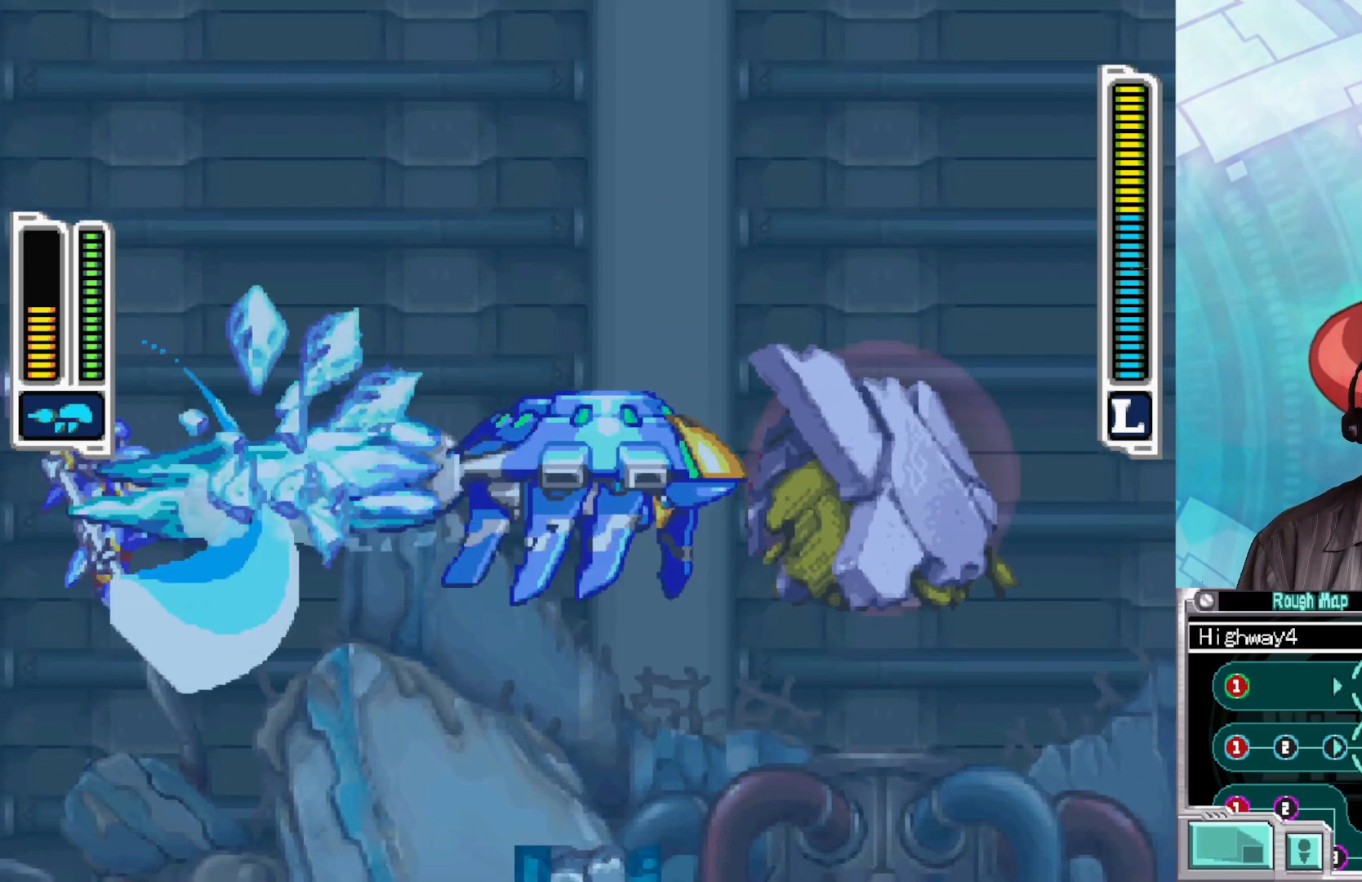
{"buttons": [], "left_stick": "right", "right_stick": "center", "events": [[17, "Y", "down"], [133, "Y", "up"], [233, "Y", "down"], [350, "Y", "up"]]}
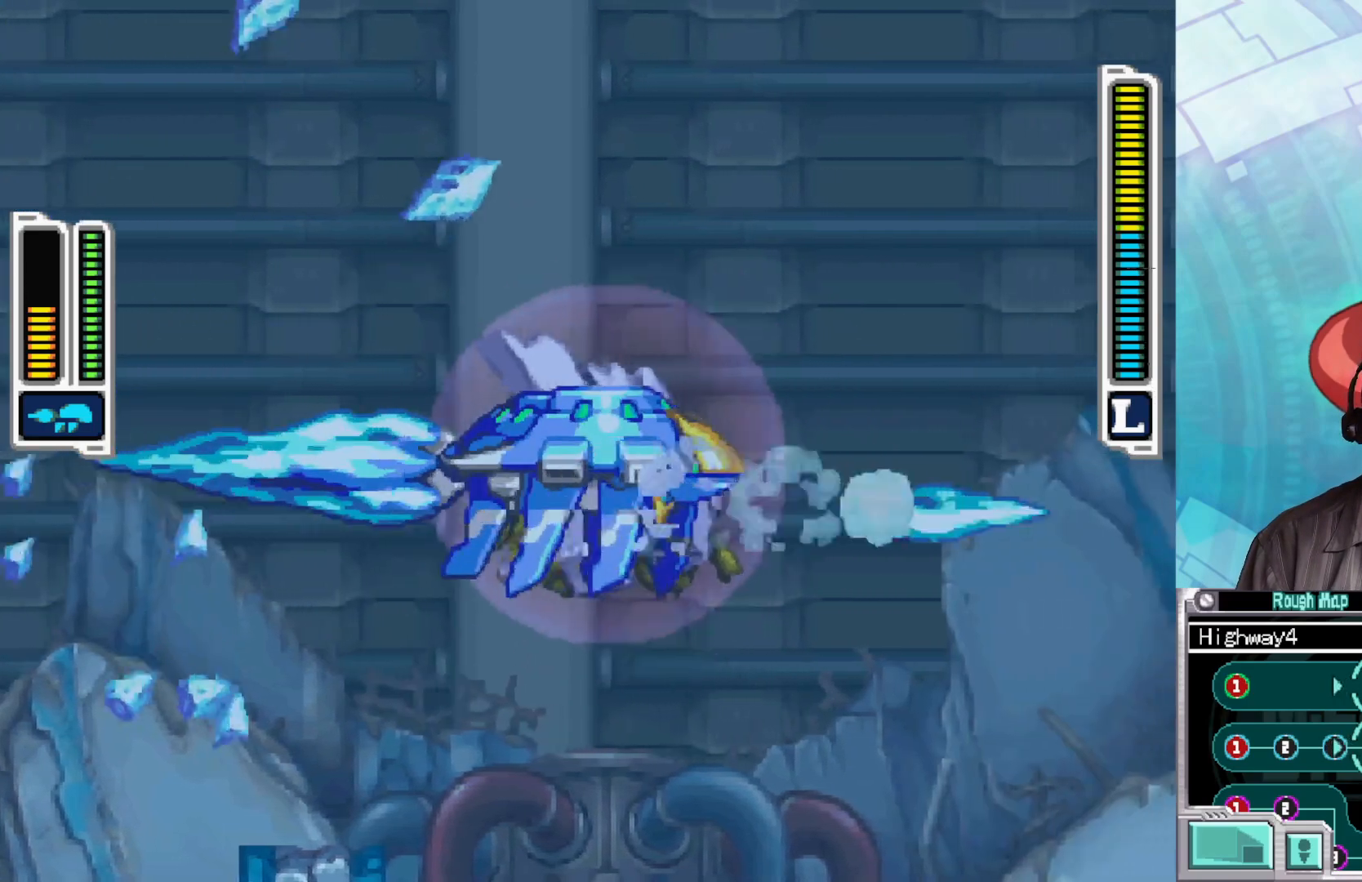
{"buttons": ["X"], "left_stick": "center", "right_stick": "center", "events": [[200, "left_stick", "left"], [267, "X", "down"], [433, "left_stick", "center"]]}
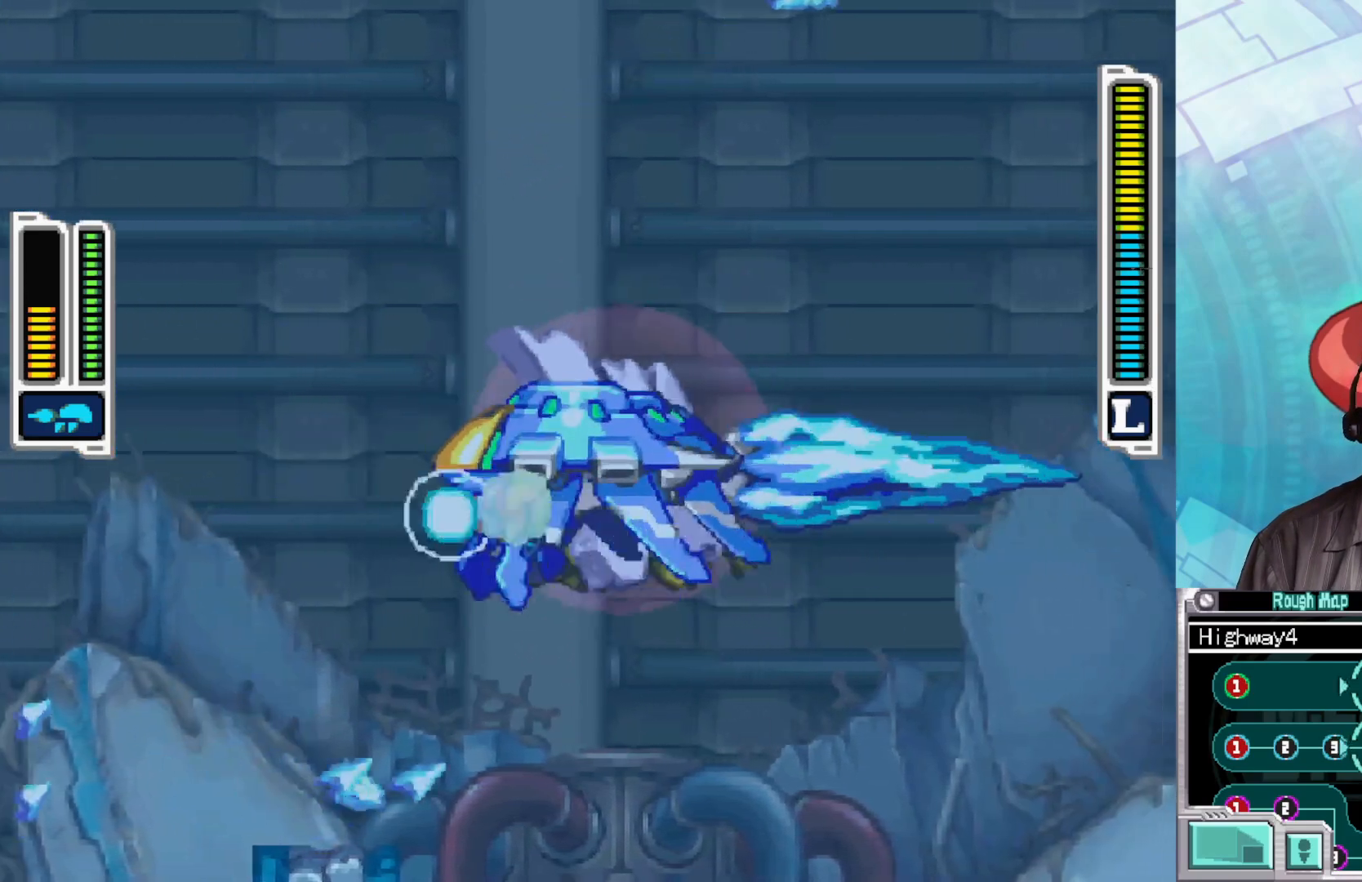
{"buttons": [], "left_stick": "center", "right_stick": "center", "events": [[33, "X", "up"], [100, "X", "down"], [183, "X", "up"], [333, "Y", "down"], [483, "Y", "up"]]}
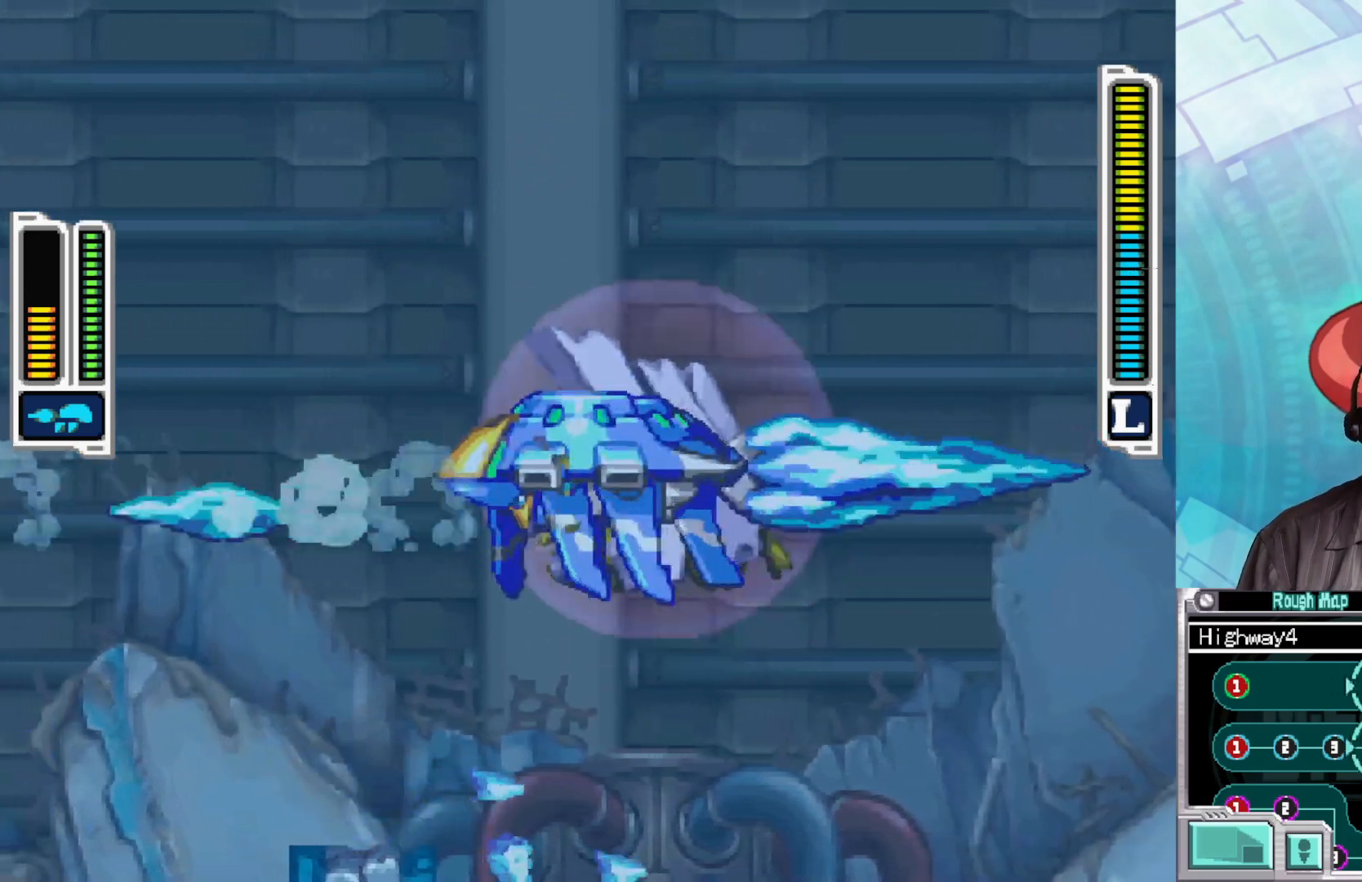
{"buttons": [], "left_stick": "center", "right_stick": "center", "events": [[133, "X", "down"], [133, "Y", "down"], [233, "X", "up"], [250, "Y", "up"], [333, "X", "down"], [350, "Y", "down"], [450, "X", "up"], [483, "Y", "up"]]}
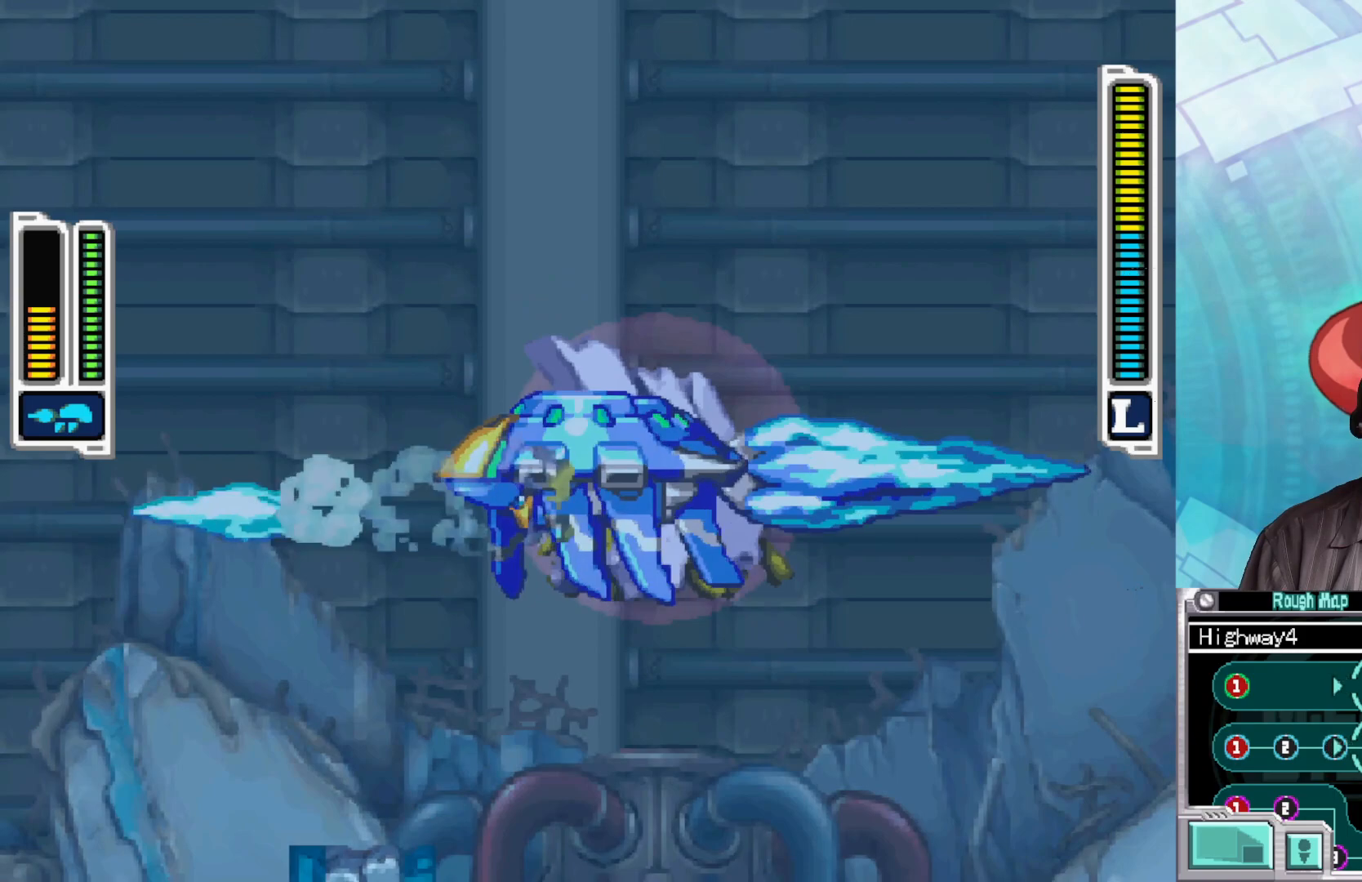
{"buttons": [], "left_stick": "left", "right_stick": "center", "events": [[17, "Y", "down"], [117, "X", "down"], [150, "X", "up"], [167, "Y", "up"], [383, "left_stick", "left"]]}
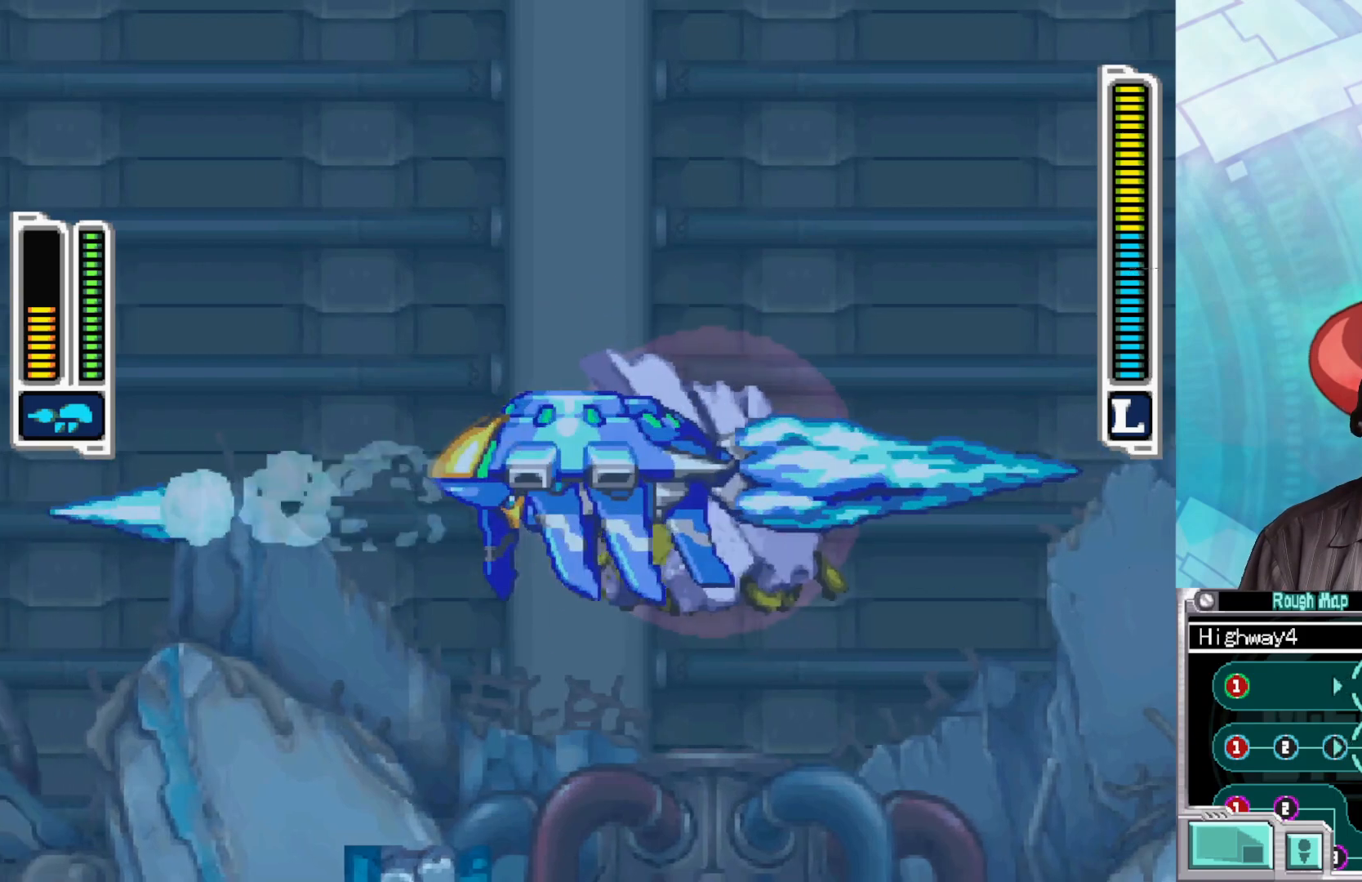
{"buttons": [], "left_stick": "center", "right_stick": "center", "events": [[383, "left_stick", "center"]]}
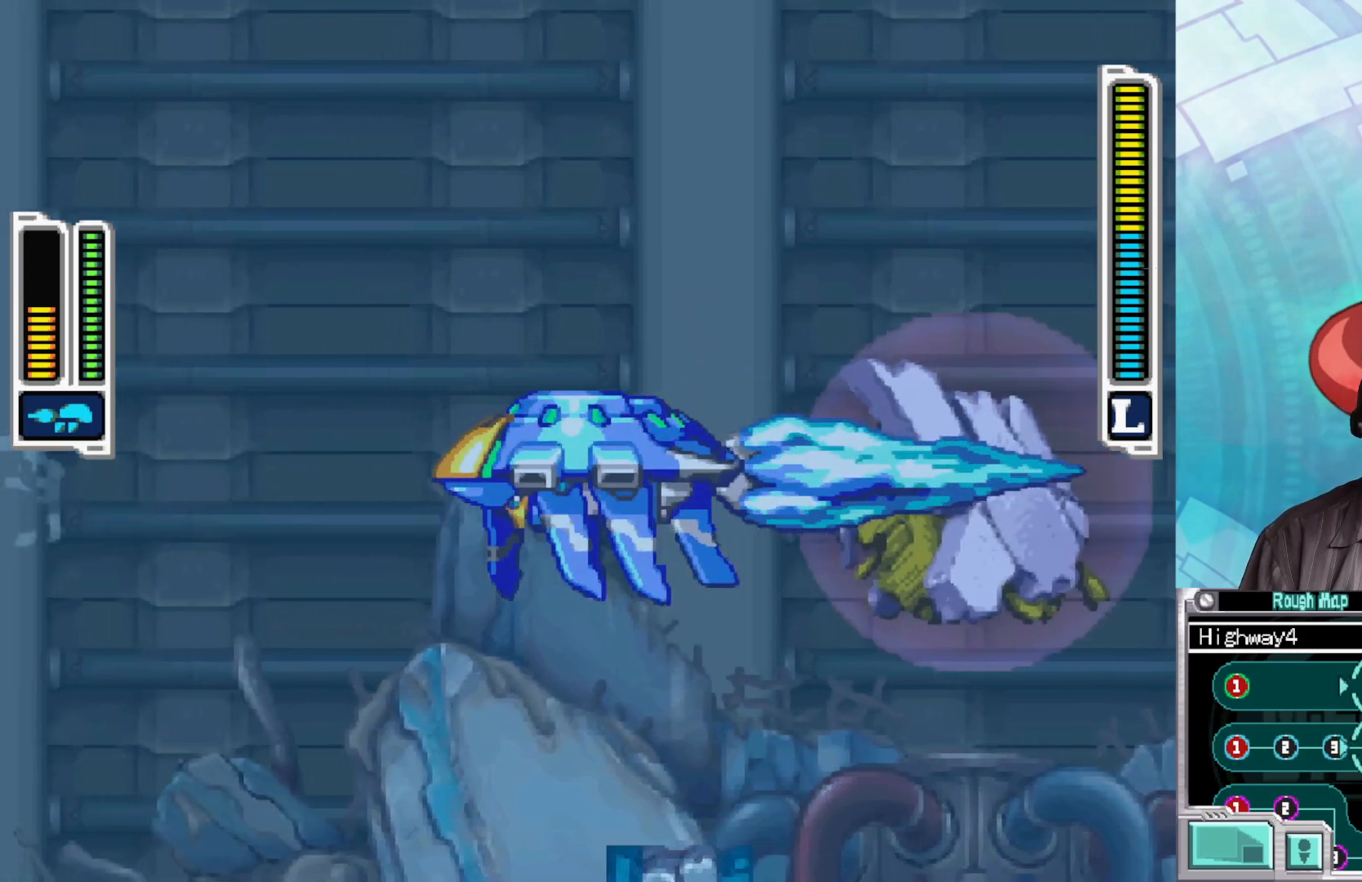
{"buttons": [], "left_stick": "center", "right_stick": "center", "events": []}
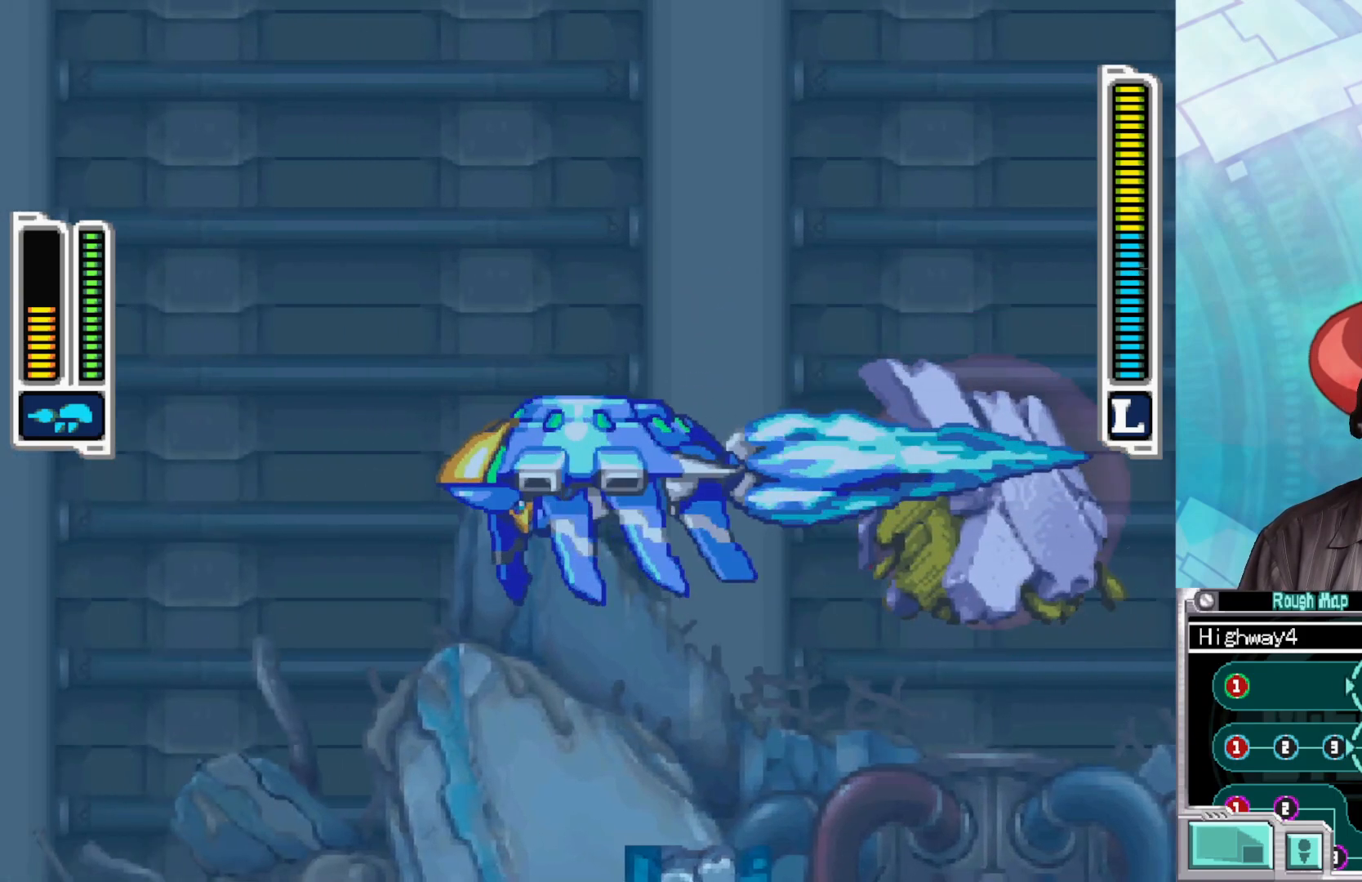
{"buttons": [], "left_stick": "center", "right_stick": "center", "events": []}